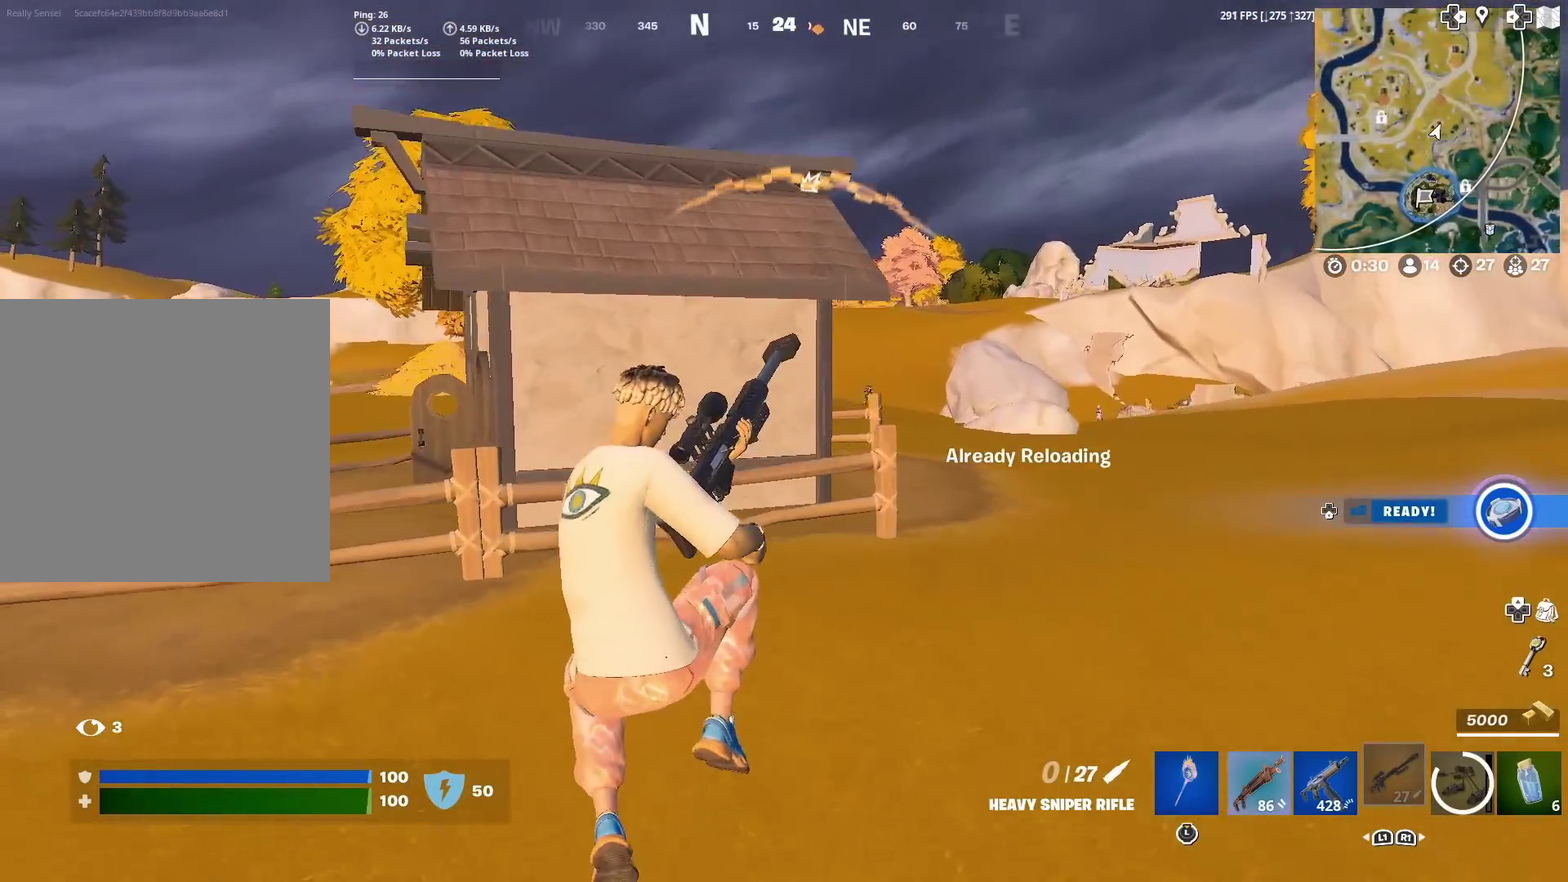
Gameplay with a controller (PlayStation layout); each line is a JSON object with the inputs held at the frame after it (dt_ms = milliseconds from this image to that frame). "events" lists button and stick changes between this image and that frame as [ms after this image, input, new state], when the widget could be followed in between. Not read: L1 L2 R1 TOUCHPAD.
{"dt_ms": 301, "buttons": [], "left_stick": "up", "right_stick": "center", "events": [[134, "left_stick", "up"]]}
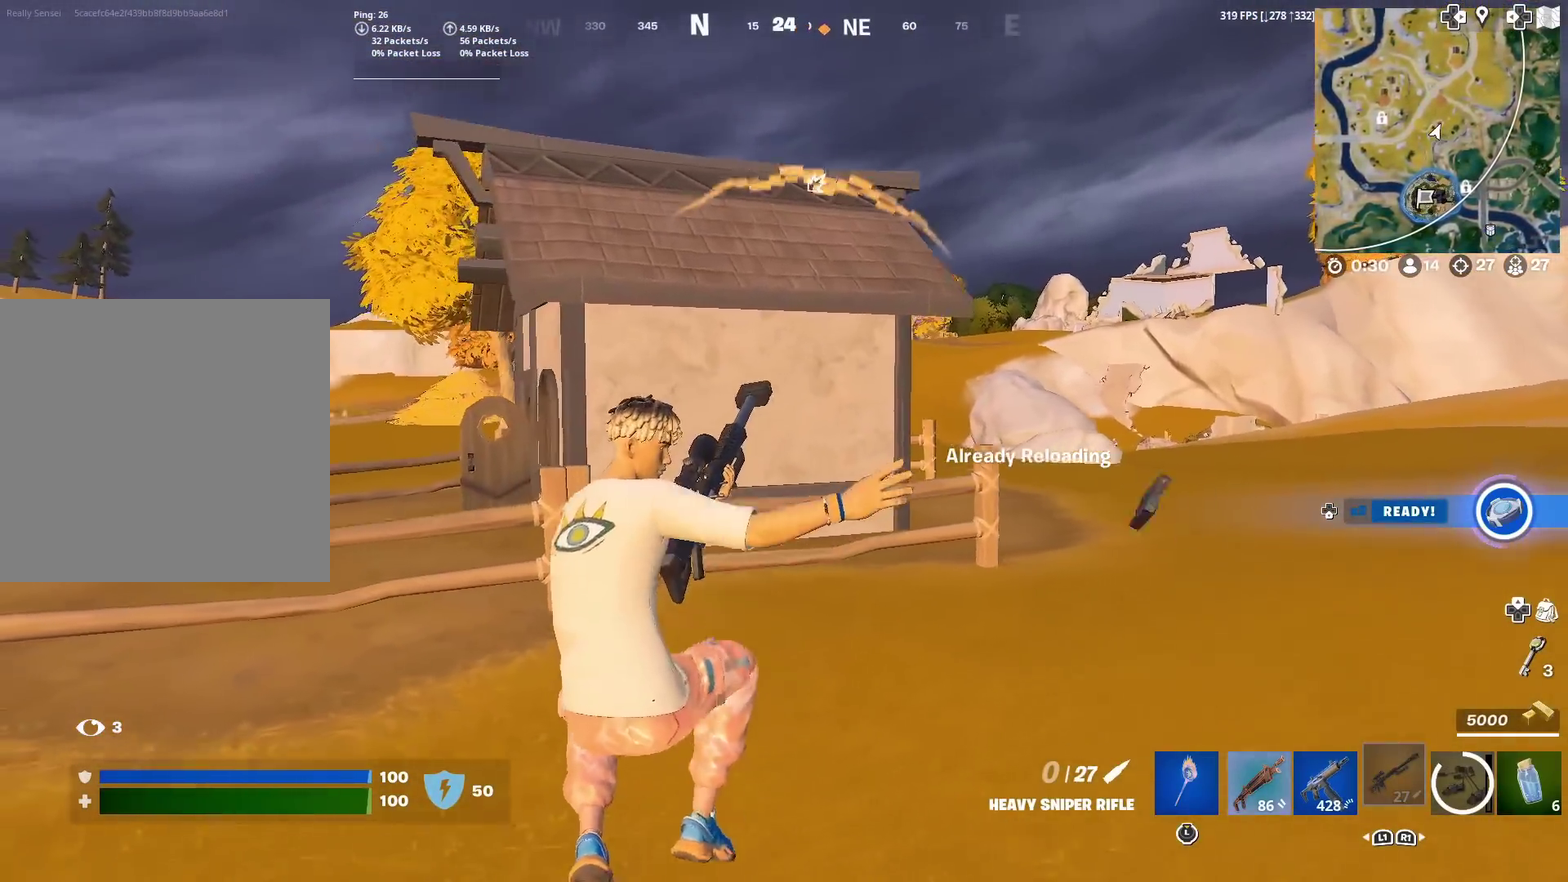
{"dt_ms": 600, "buttons": [], "left_stick": "up-right", "right_stick": "center", "events": [[550, "left_stick", "up-right"]]}
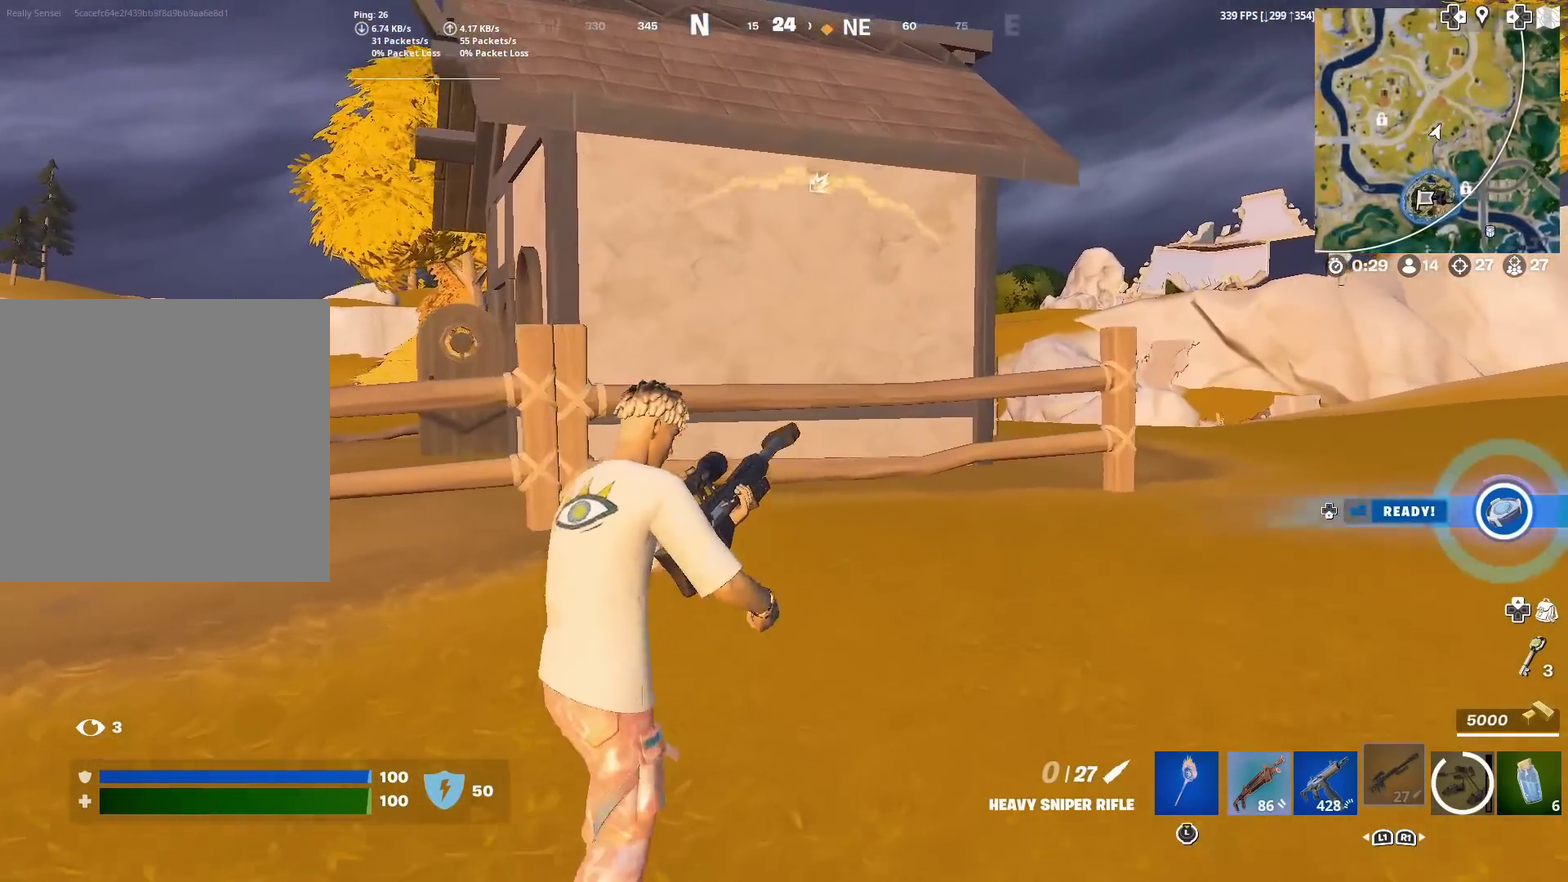
{"dt_ms": 401, "buttons": [], "left_stick": "up-right", "right_stick": "center", "events": [[151, "right_stick", "left"], [184, "CROSS", "down"], [217, "right_stick", "center"], [284, "CROSS", "up"]]}
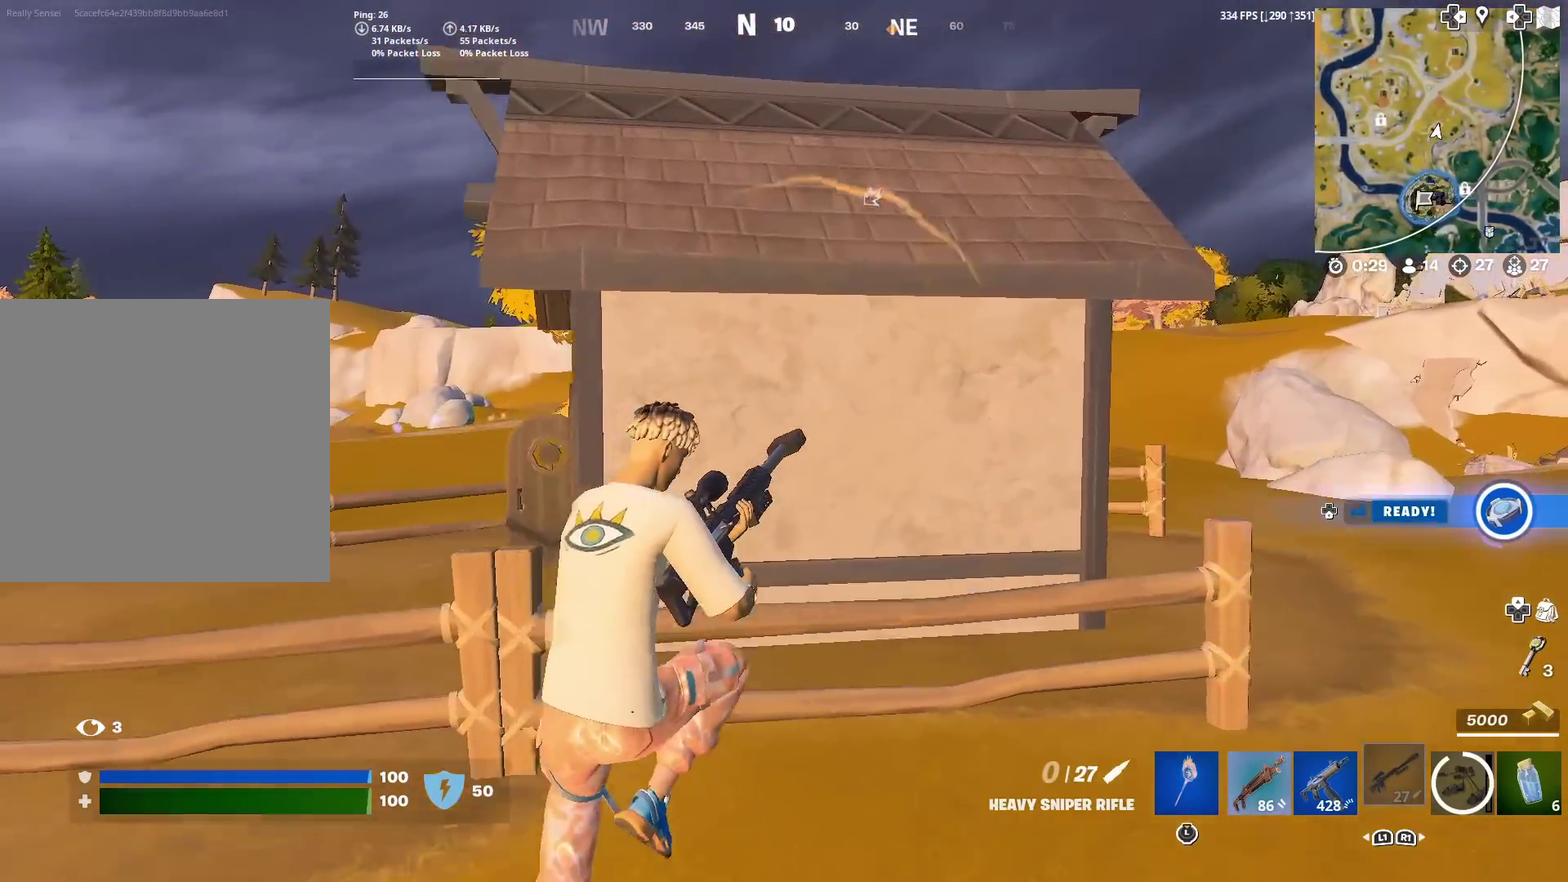
{"dt_ms": 500, "buttons": [], "left_stick": "left", "right_stick": "right", "events": [[117, "left_stick", "center"], [400, "right_stick", "right"], [417, "left_stick", "left"]]}
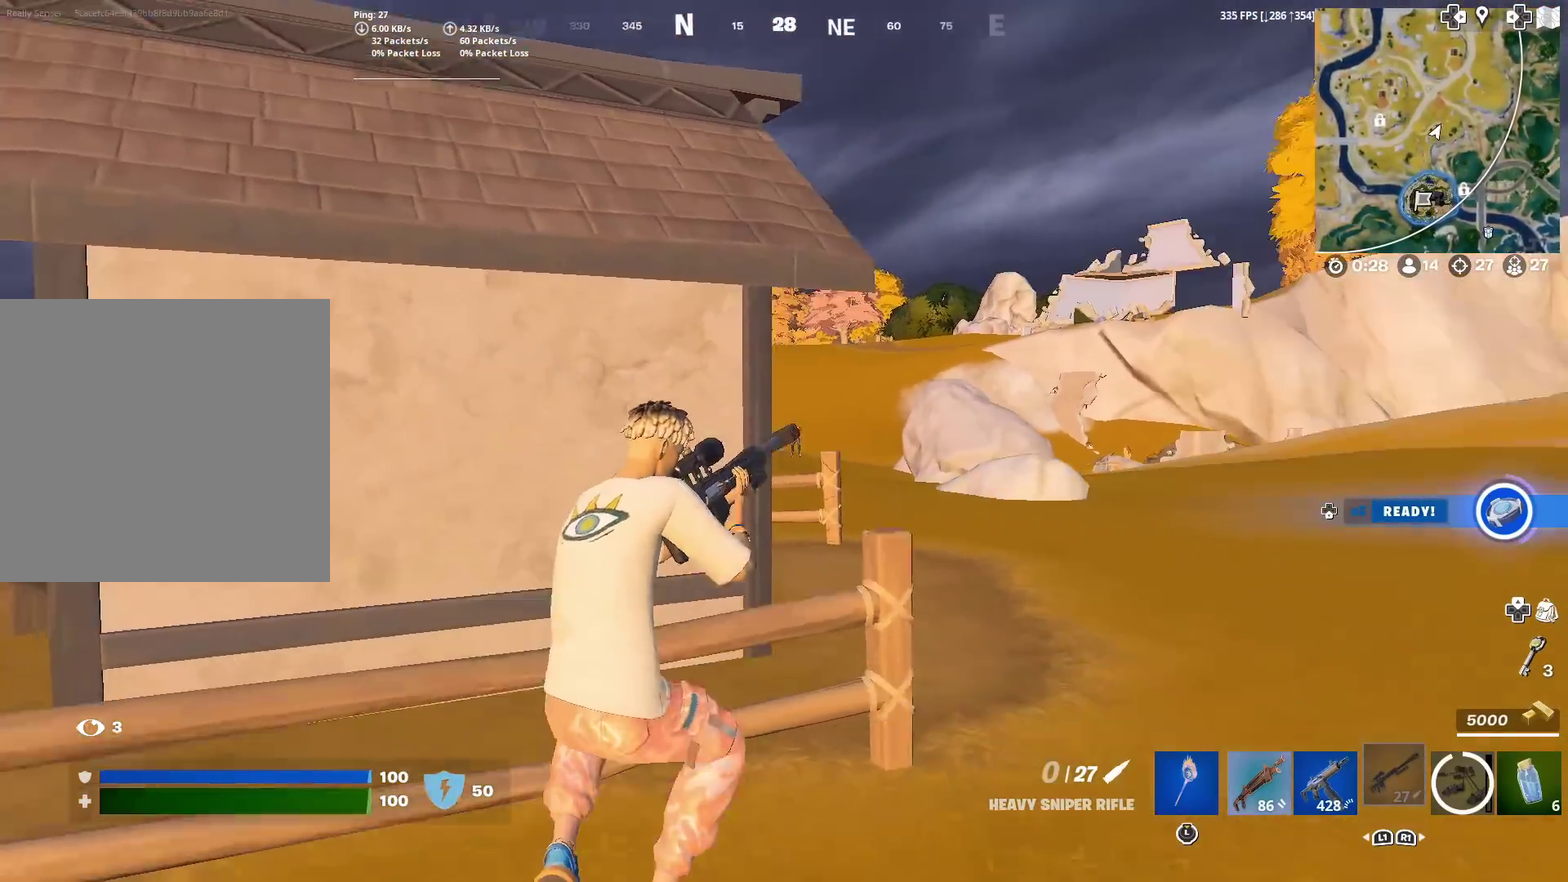
{"dt_ms": 501, "buttons": [], "left_stick": "up-left", "right_stick": "center"}
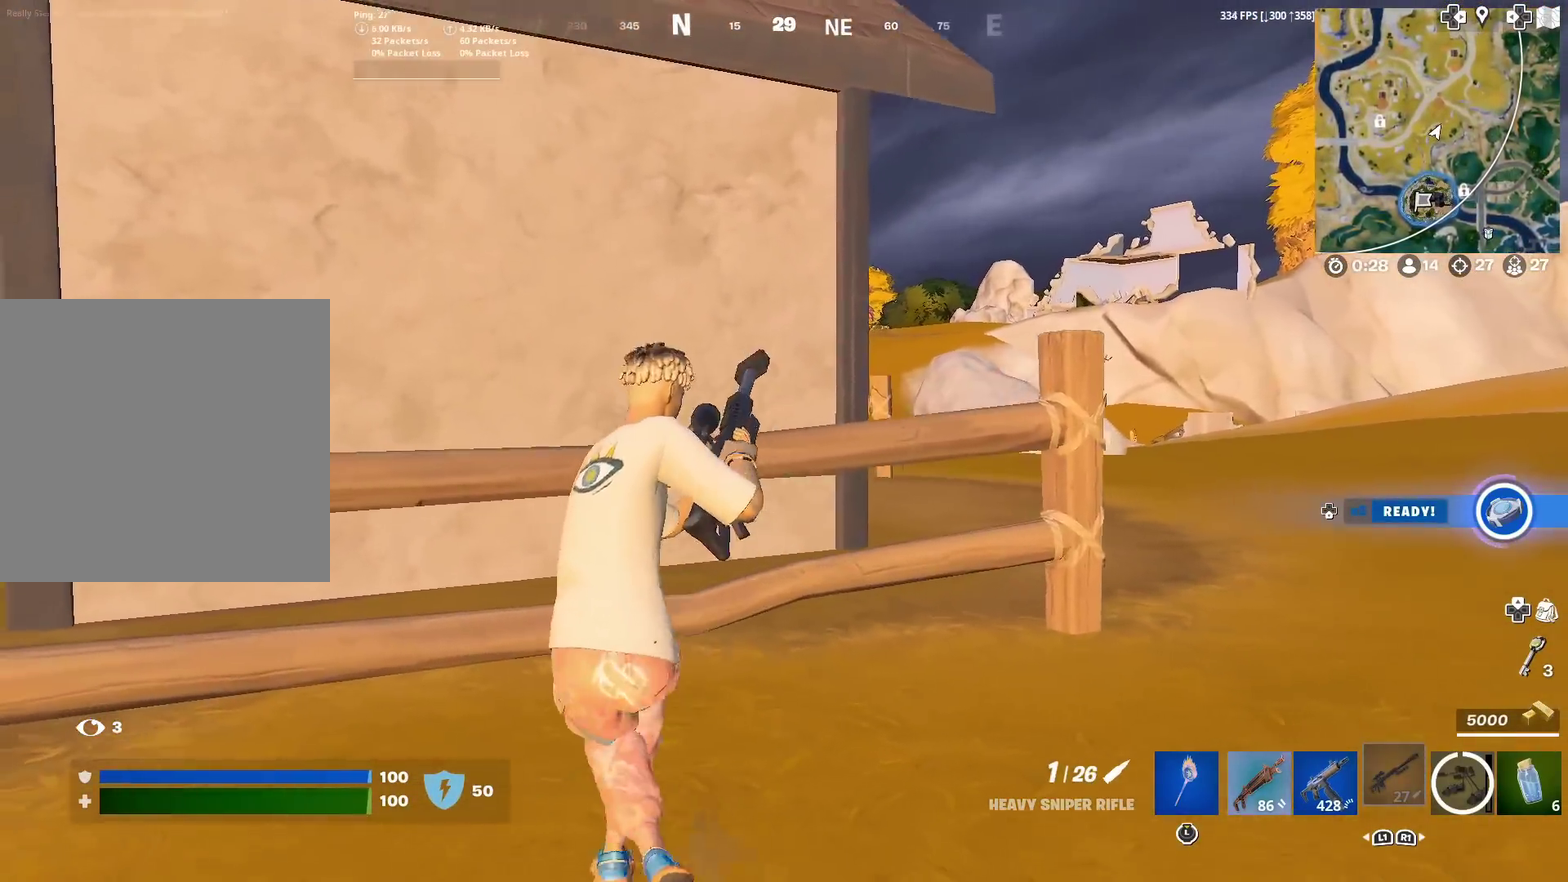
{"dt_ms": 500, "buttons": [], "left_stick": "right", "right_stick": "center", "events": [[16, "left_stick", "up"], [133, "left_stick", "up-right"], [217, "left_stick", "right"]]}
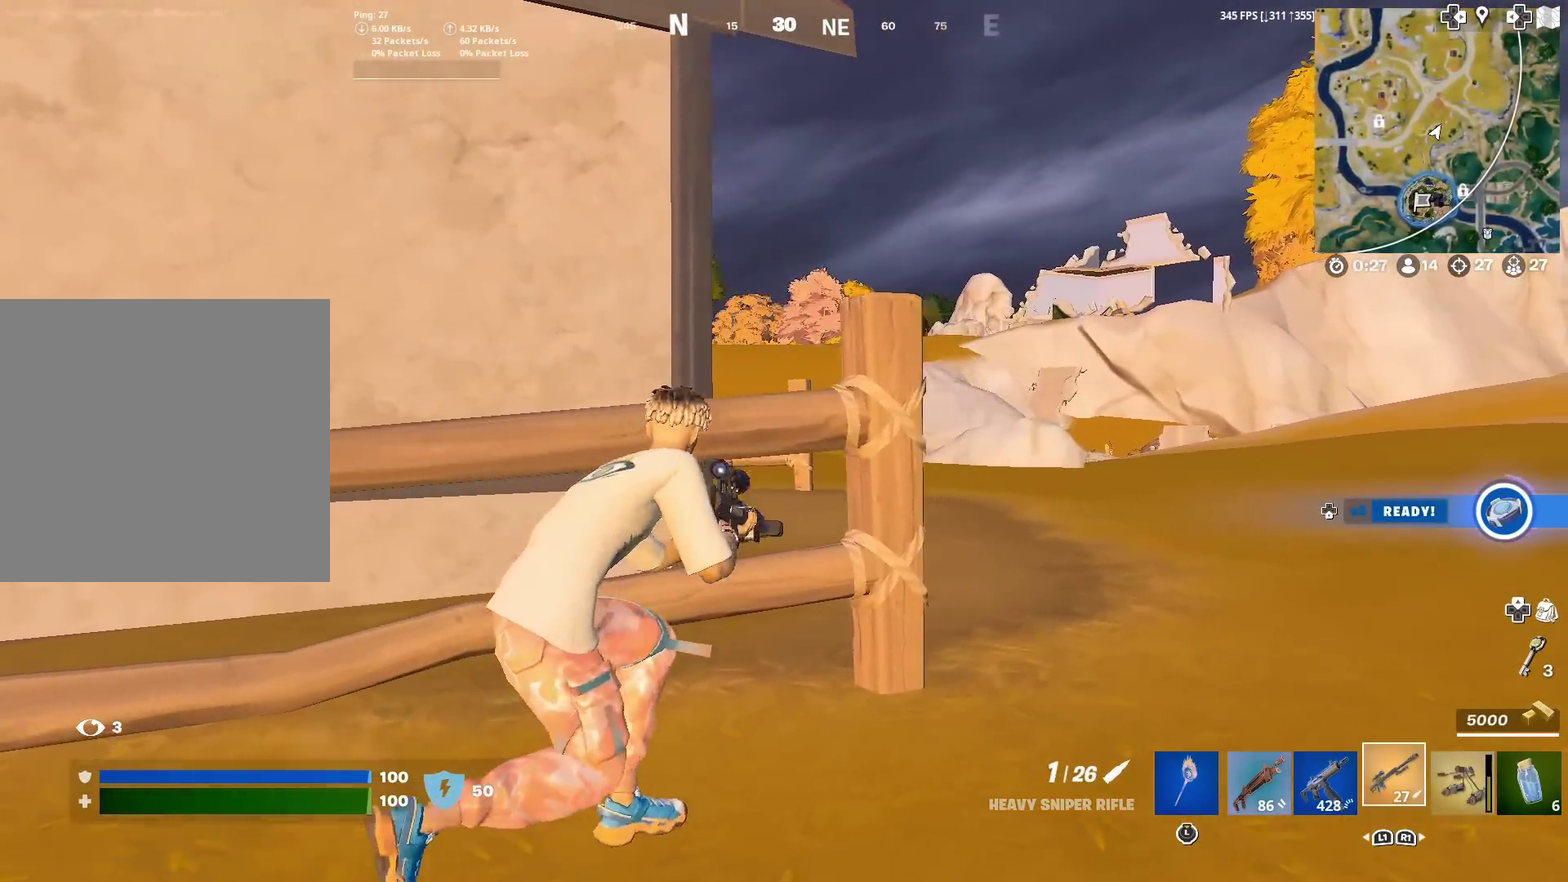
{"dt_ms": 501, "buttons": [], "left_stick": "down-right", "right_stick": "up-right"}
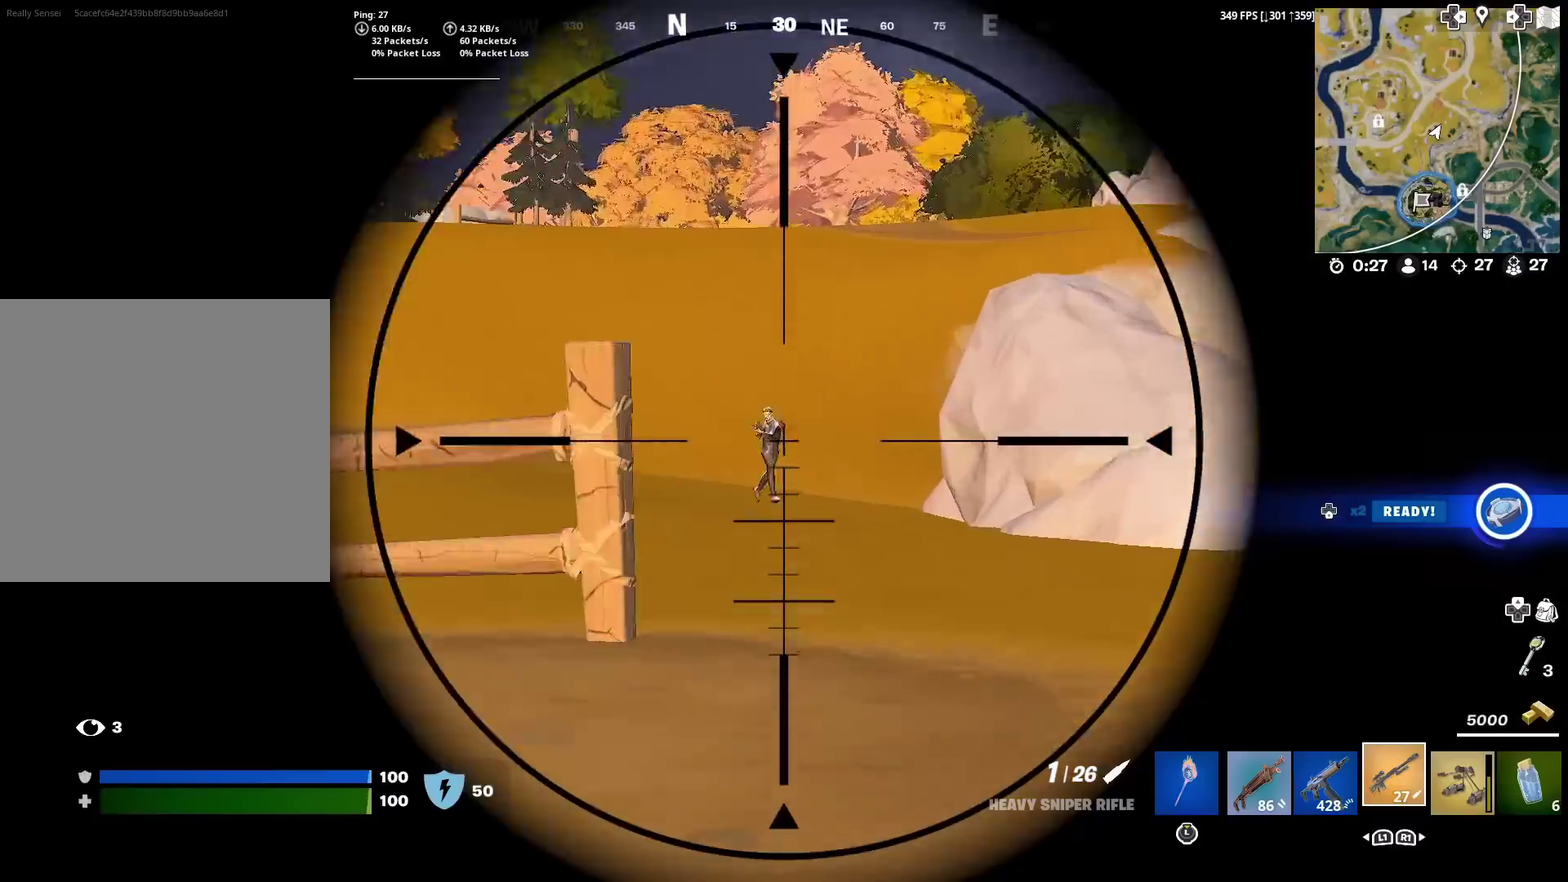
{"dt_ms": 500, "buttons": ["R2"], "left_stick": "left", "right_stick": "center", "events": [[50, "left_stick", "down"], [100, "right_stick", "center"], [150, "left_stick", "center"], [217, "right_stick", "right"], [300, "right_stick", "up-right"], [350, "left_stick", "down-left"], [384, "R2", "down"], [434, "left_stick", "left"], [434, "right_stick", "center"]]}
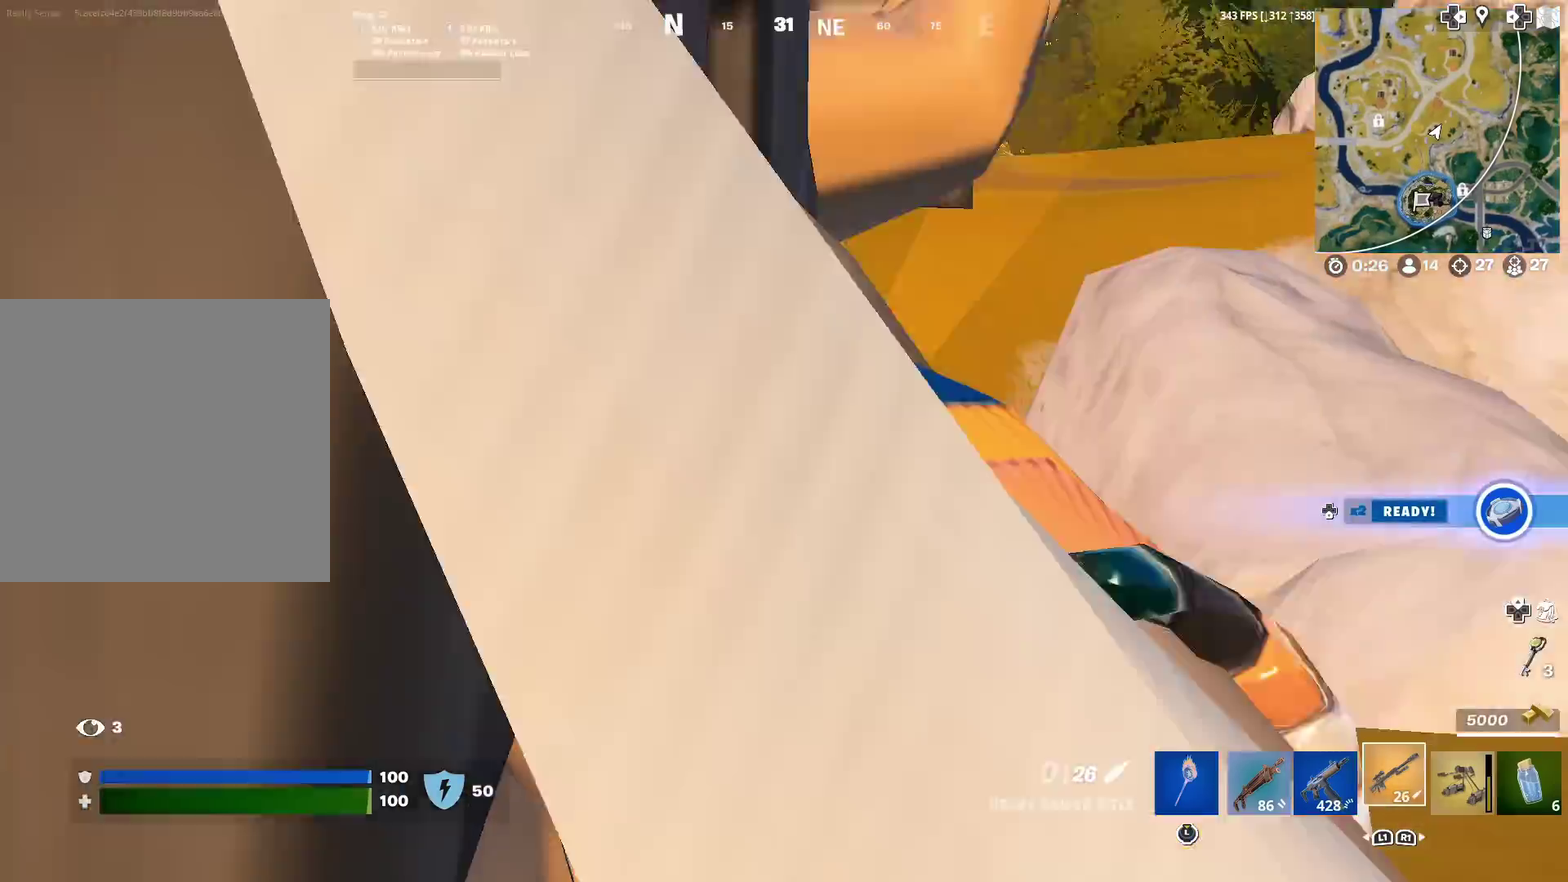
{"dt_ms": 501, "buttons": [], "left_stick": "left", "right_stick": "left"}
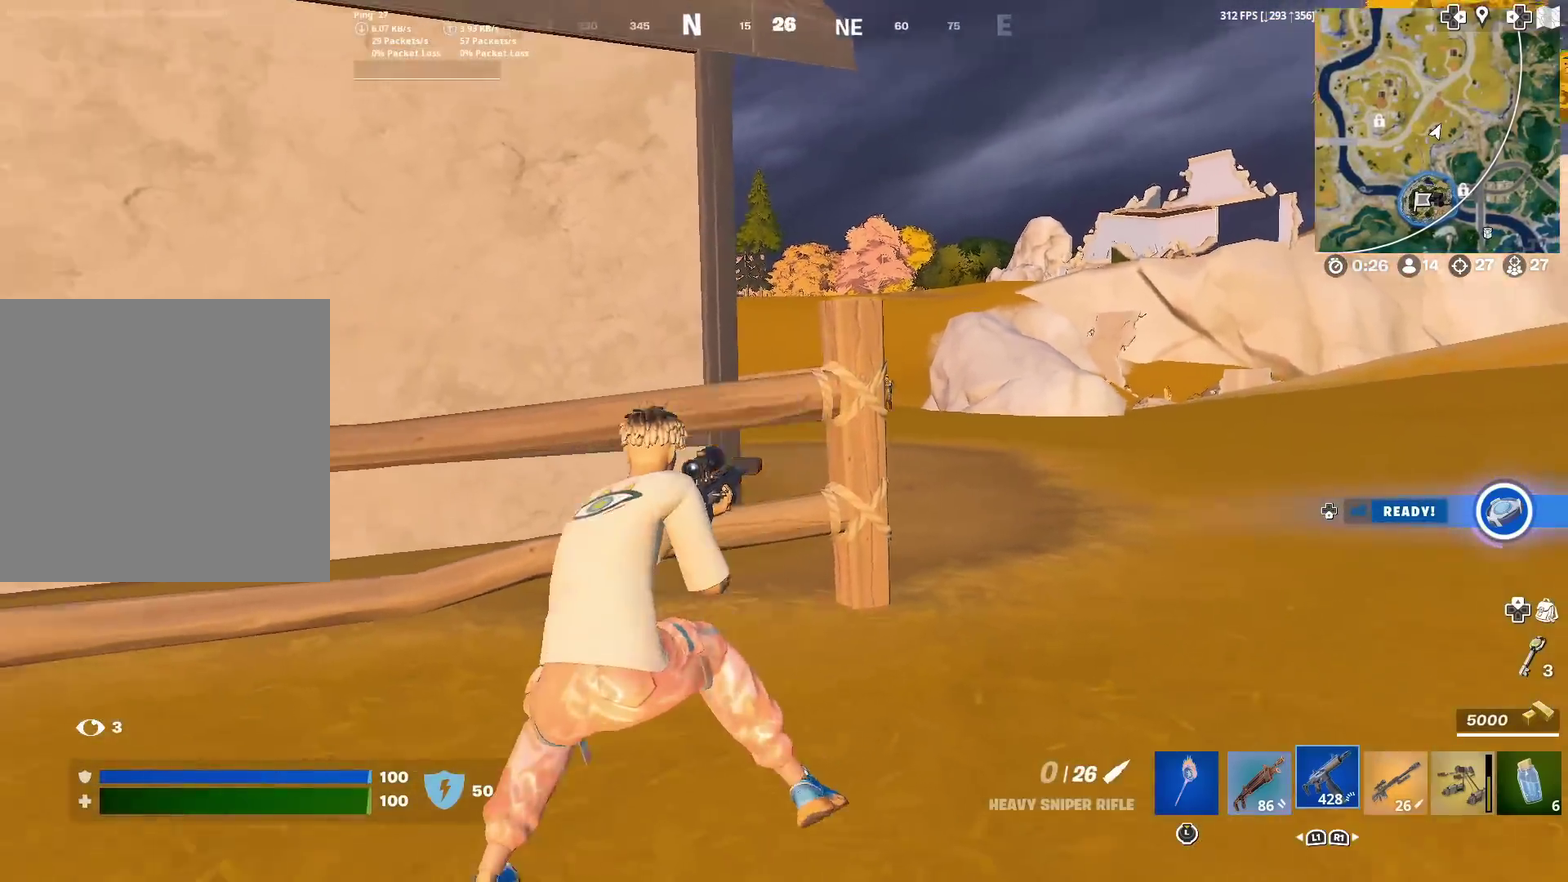
{"dt_ms": 400, "buttons": [], "left_stick": "up-left", "right_stick": "center", "events": [[33, "left_stick", "up-left"], [83, "right_stick", "center"], [100, "CROSS", "down"], [133, "left_stick", "up"], [183, "left_stick", "up-right"], [200, "CROSS", "up"], [250, "CROSS", "down"], [300, "left_stick", "center"], [317, "right_stick", "right"], [367, "CROSS", "up"], [367, "left_stick", "up-left"], [367, "right_stick", "center"]]}
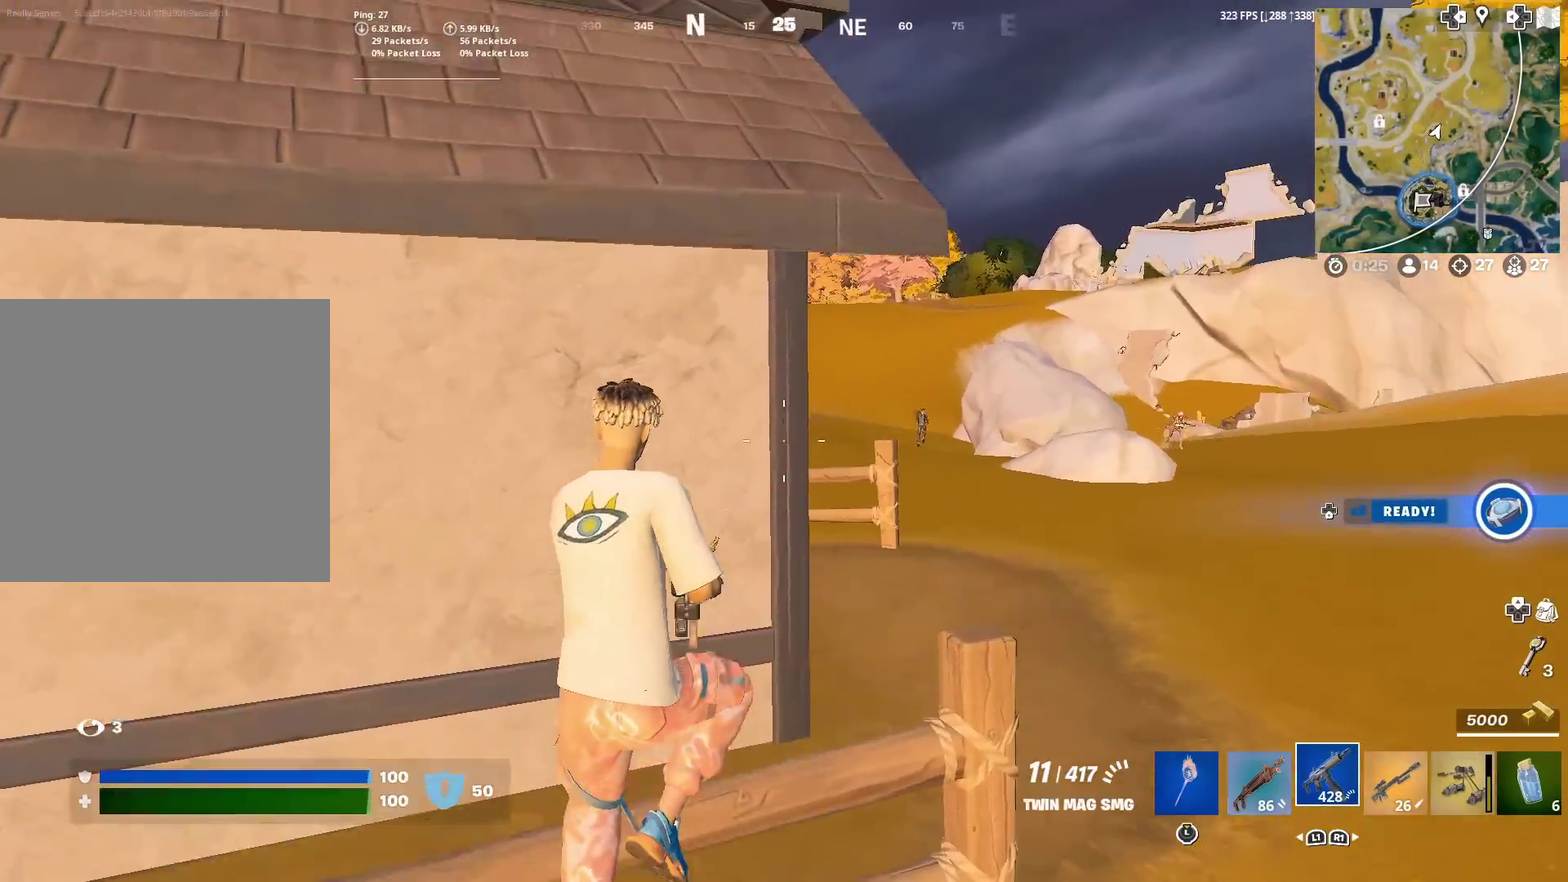
{"dt_ms": 601, "buttons": ["CROSS"], "left_stick": "left", "right_stick": "center", "events": [[34, "SQUARE", "down"], [84, "left_stick", "left"], [134, "SQUARE", "up"], [250, "left_stick", "up-left"], [334, "right_stick", "left"], [367, "CROSS", "down"], [417, "right_stick", "center"], [584, "left_stick", "left"]]}
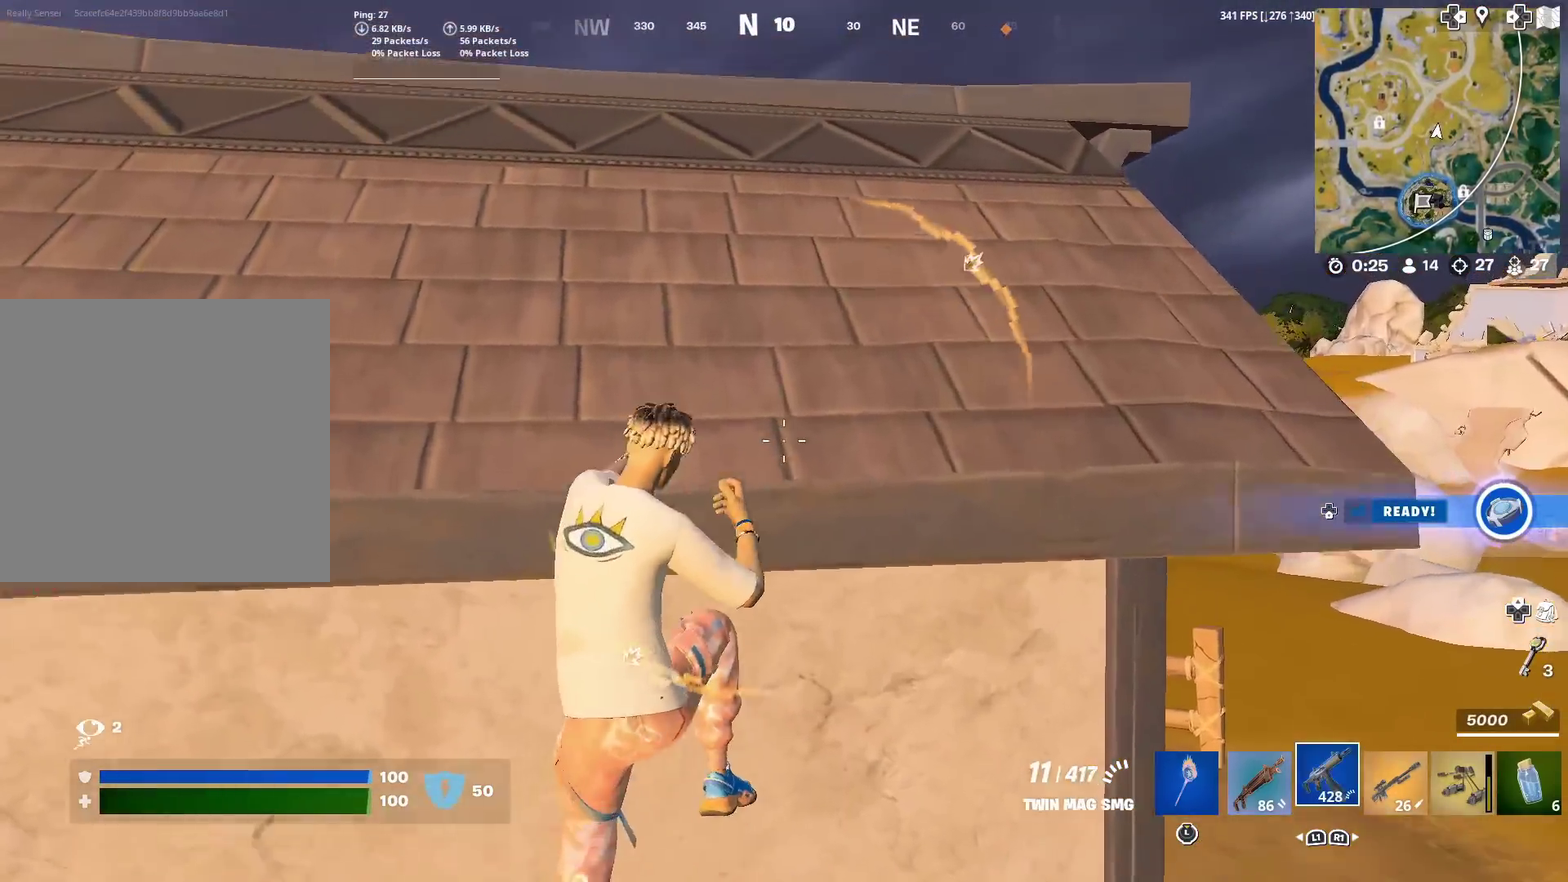
{"dt_ms": 300, "buttons": [], "left_stick": "left", "right_stick": "down-right", "events": [[83, "left_stick", "center"], [133, "CROSS", "up"], [217, "left_stick", "left"], [217, "right_stick", "down-right"]]}
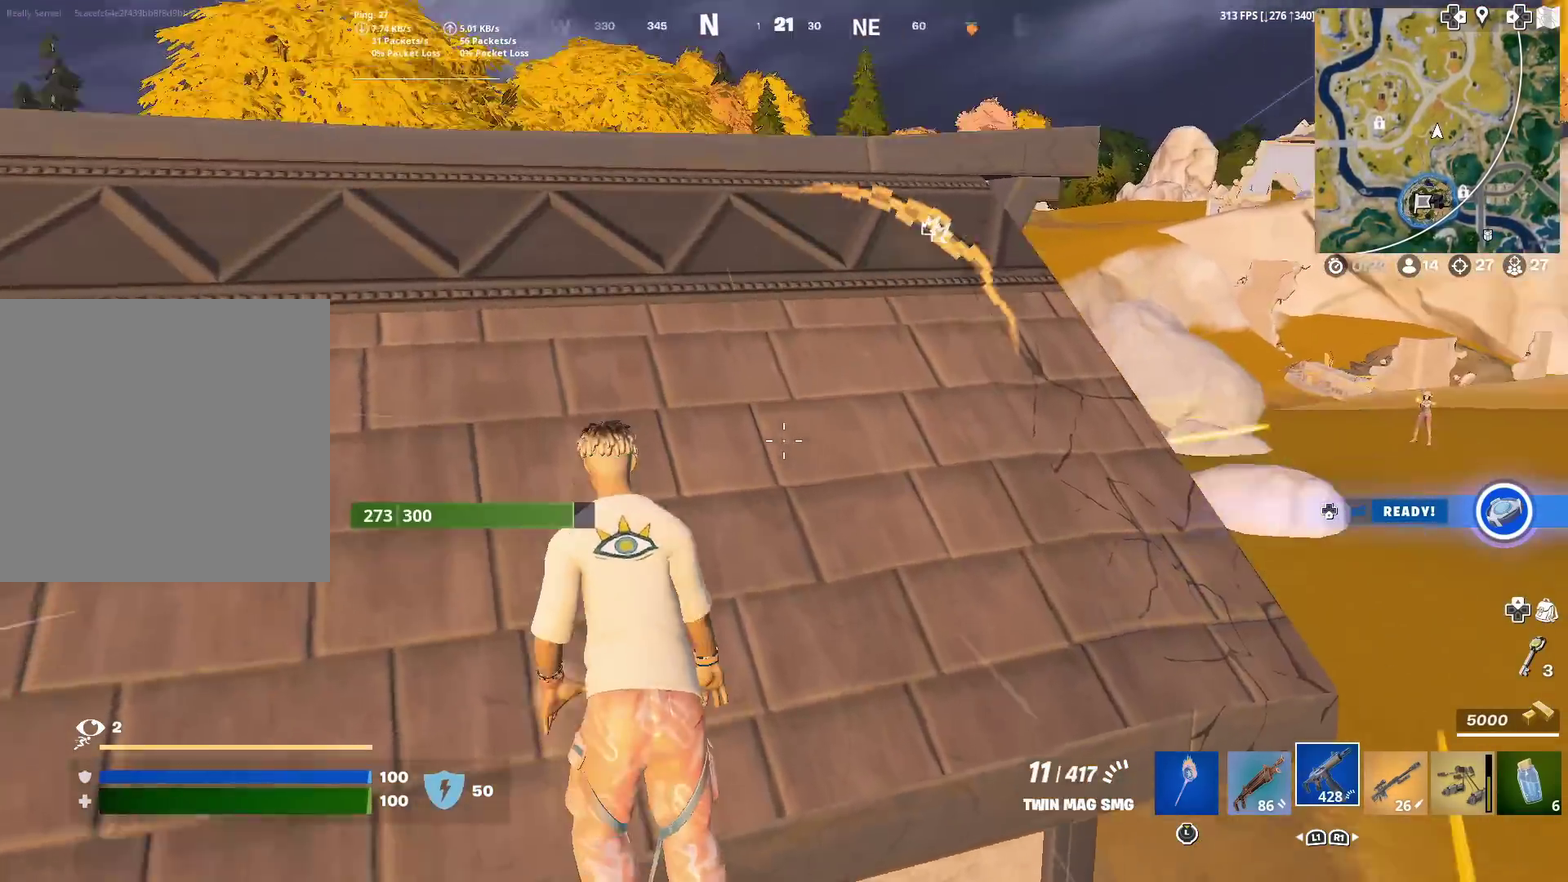
{"dt_ms": 901, "buttons": [], "left_stick": "center", "right_stick": "center"}
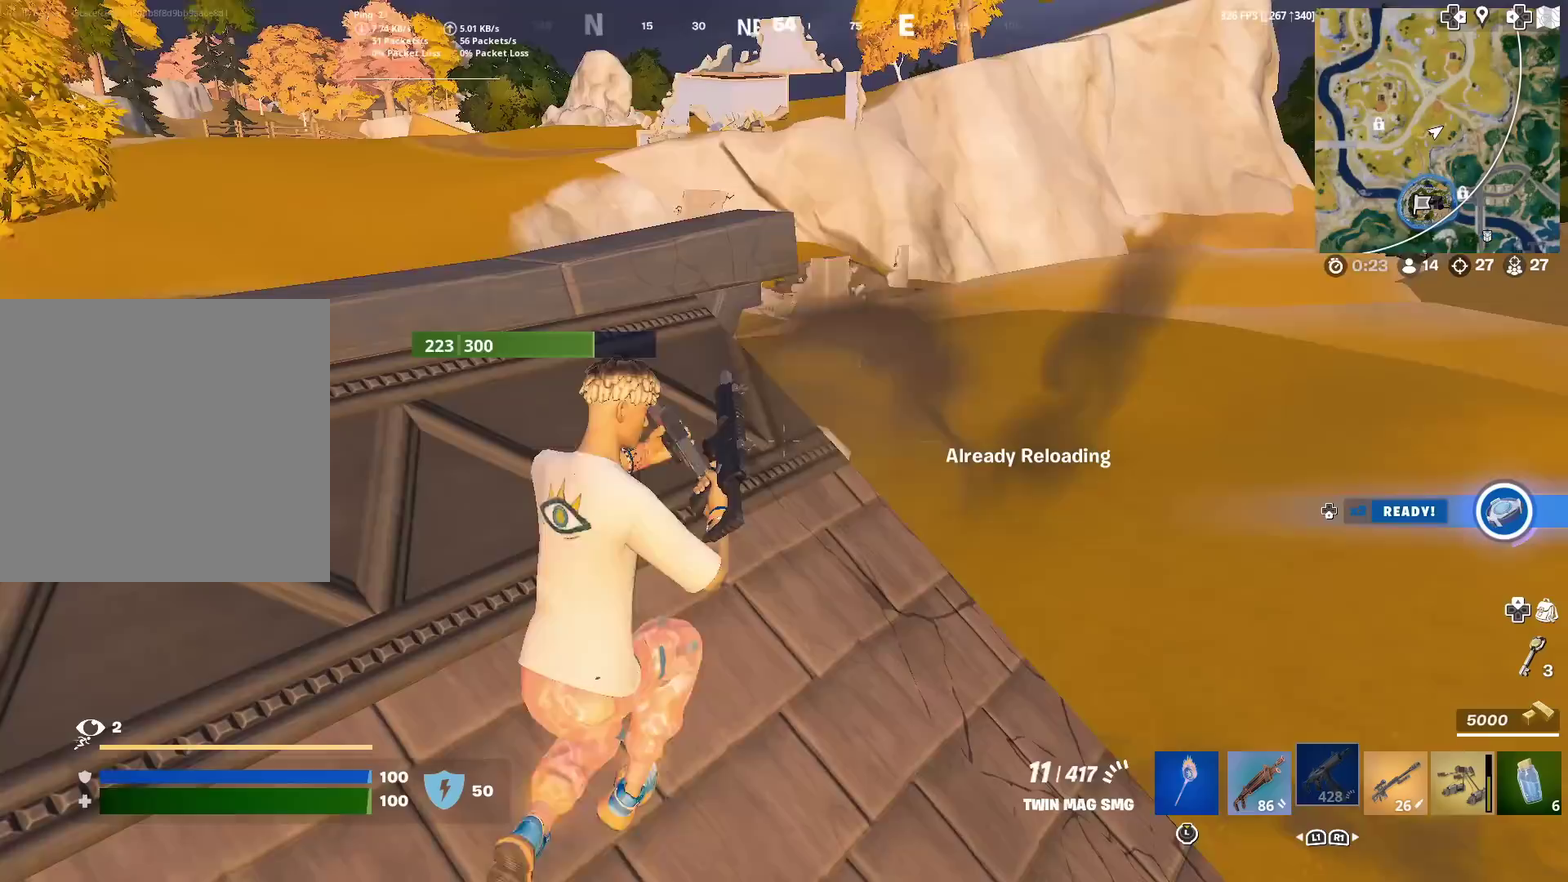
{"dt_ms": 300, "buttons": [], "left_stick": "center", "right_stick": "center", "events": [[100, "right_stick", "up-right"], [167, "right_stick", "center"]]}
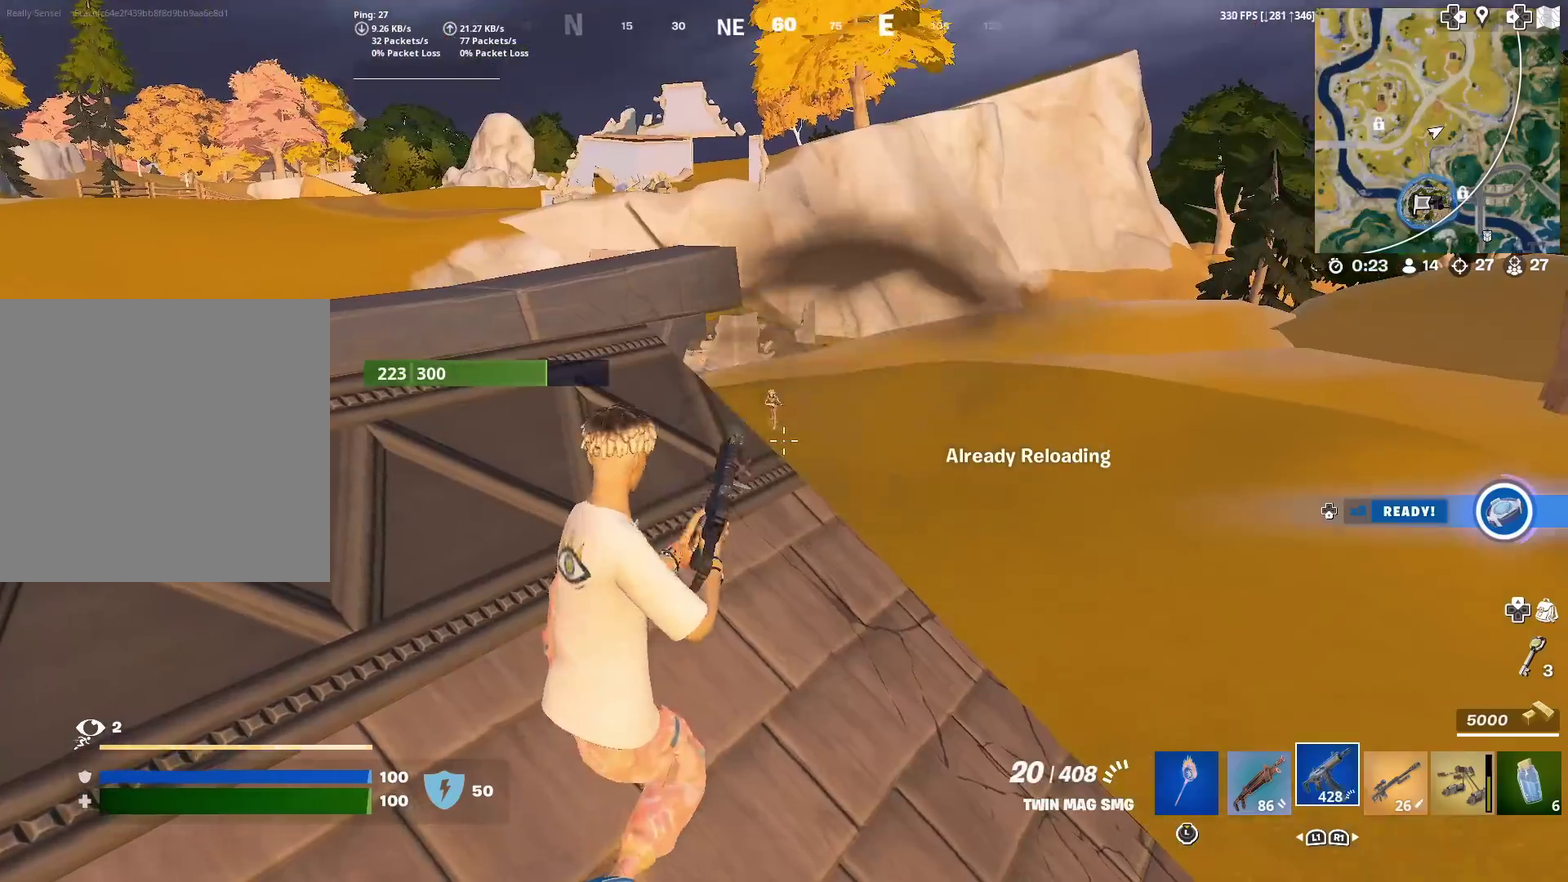
{"dt_ms": 701, "buttons": ["R2"], "left_stick": "center", "right_stick": "down"}
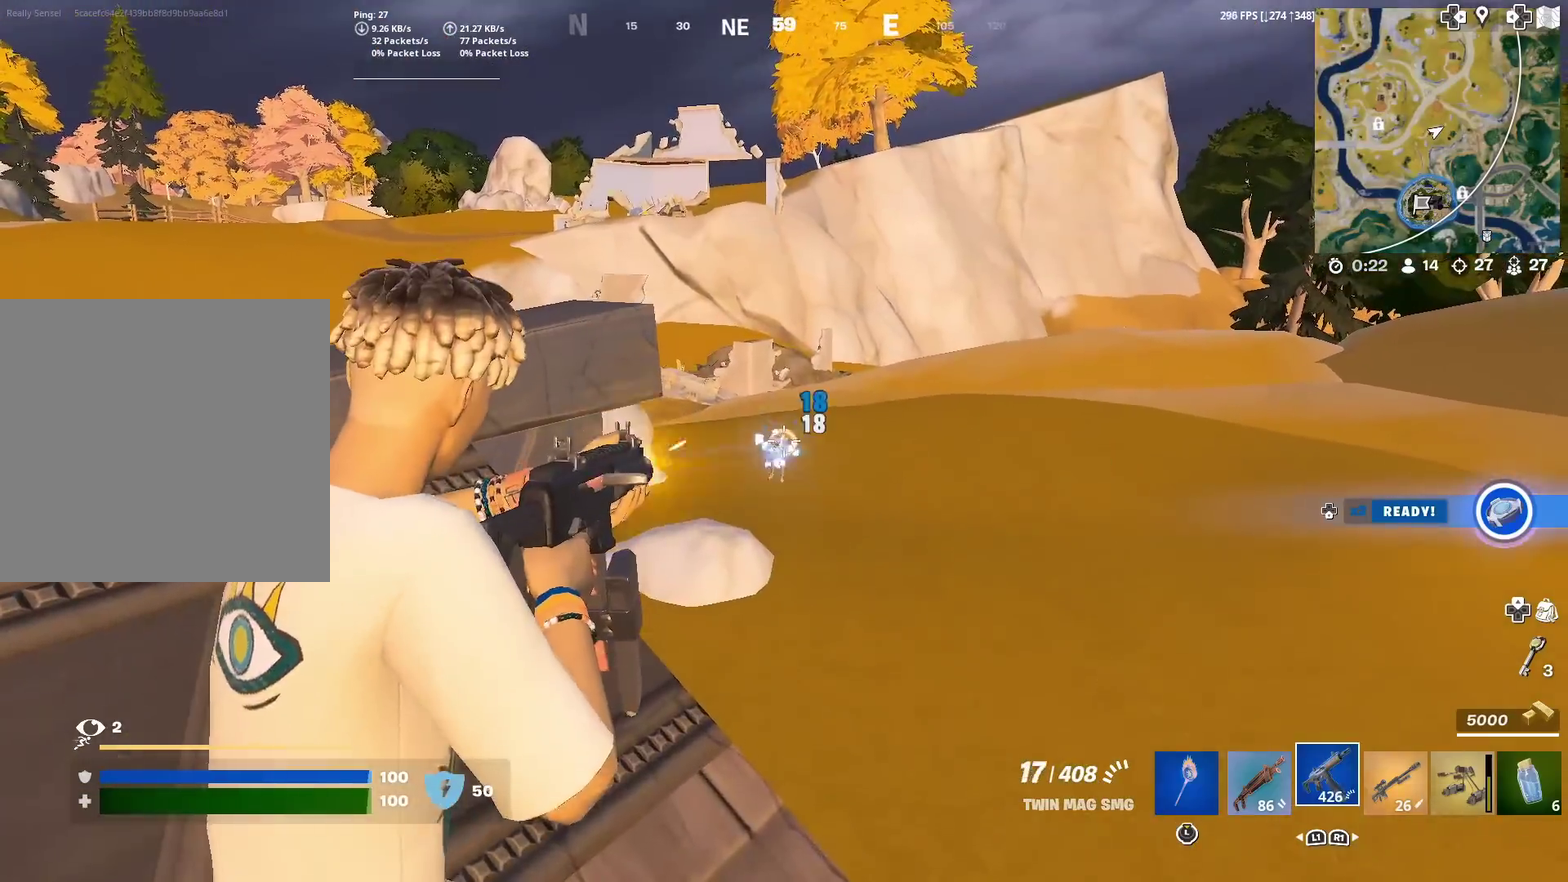
{"dt_ms": 300, "buttons": ["R2"], "left_stick": "center", "right_stick": "down", "events": [[17, "left_stick", "down-left"], [50, "right_stick", "down-left"], [100, "left_stick", "center"], [117, "right_stick", "down"]]}
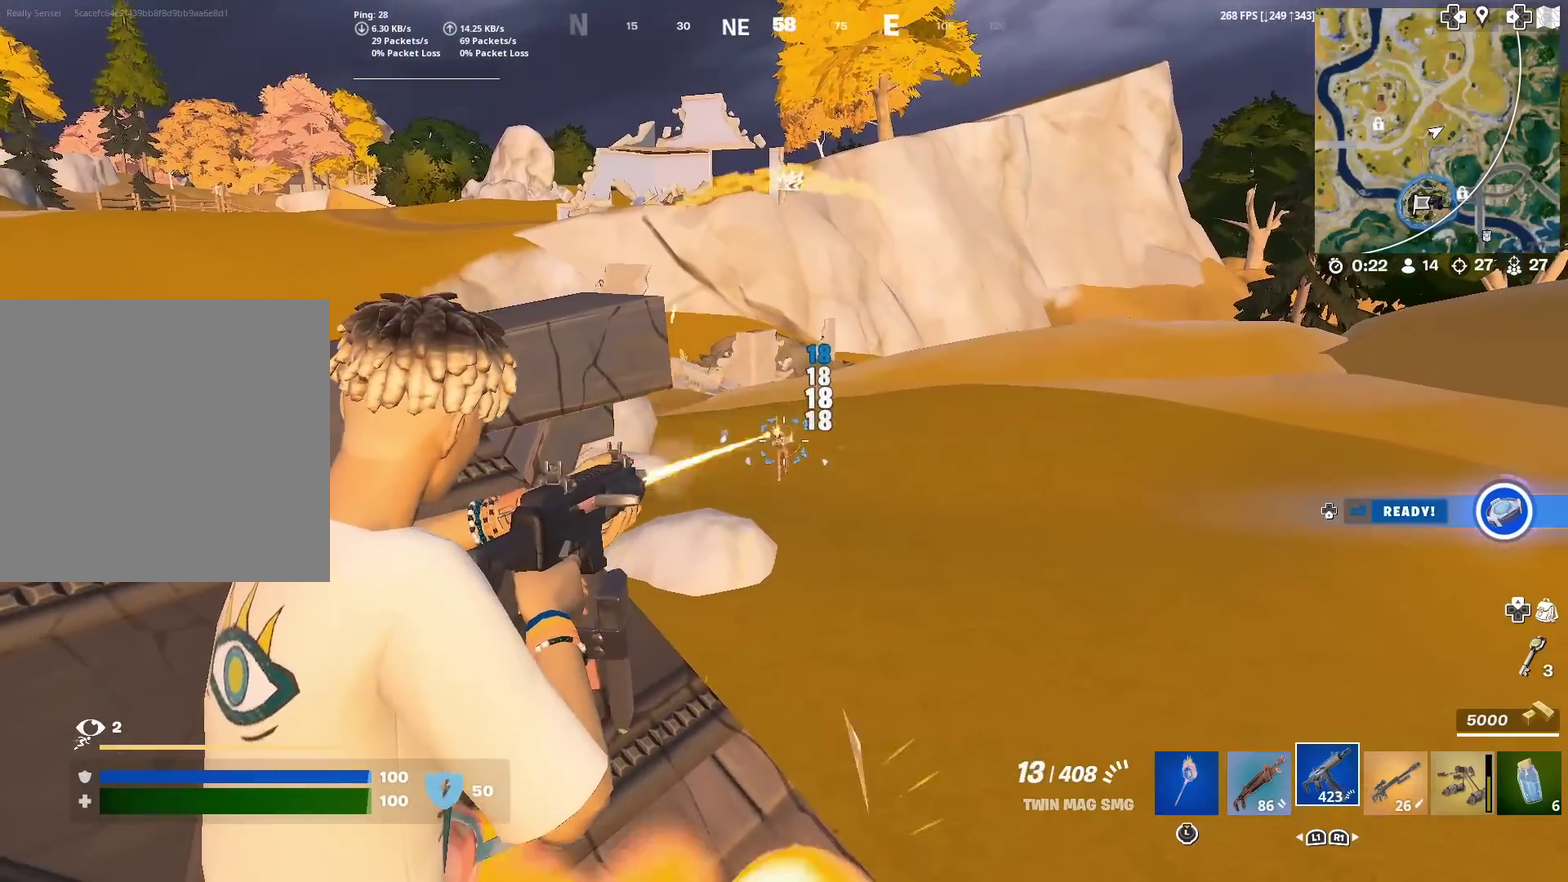
{"dt_ms": 701, "buttons": ["SQUARE"], "left_stick": "right", "right_stick": "down-left"}
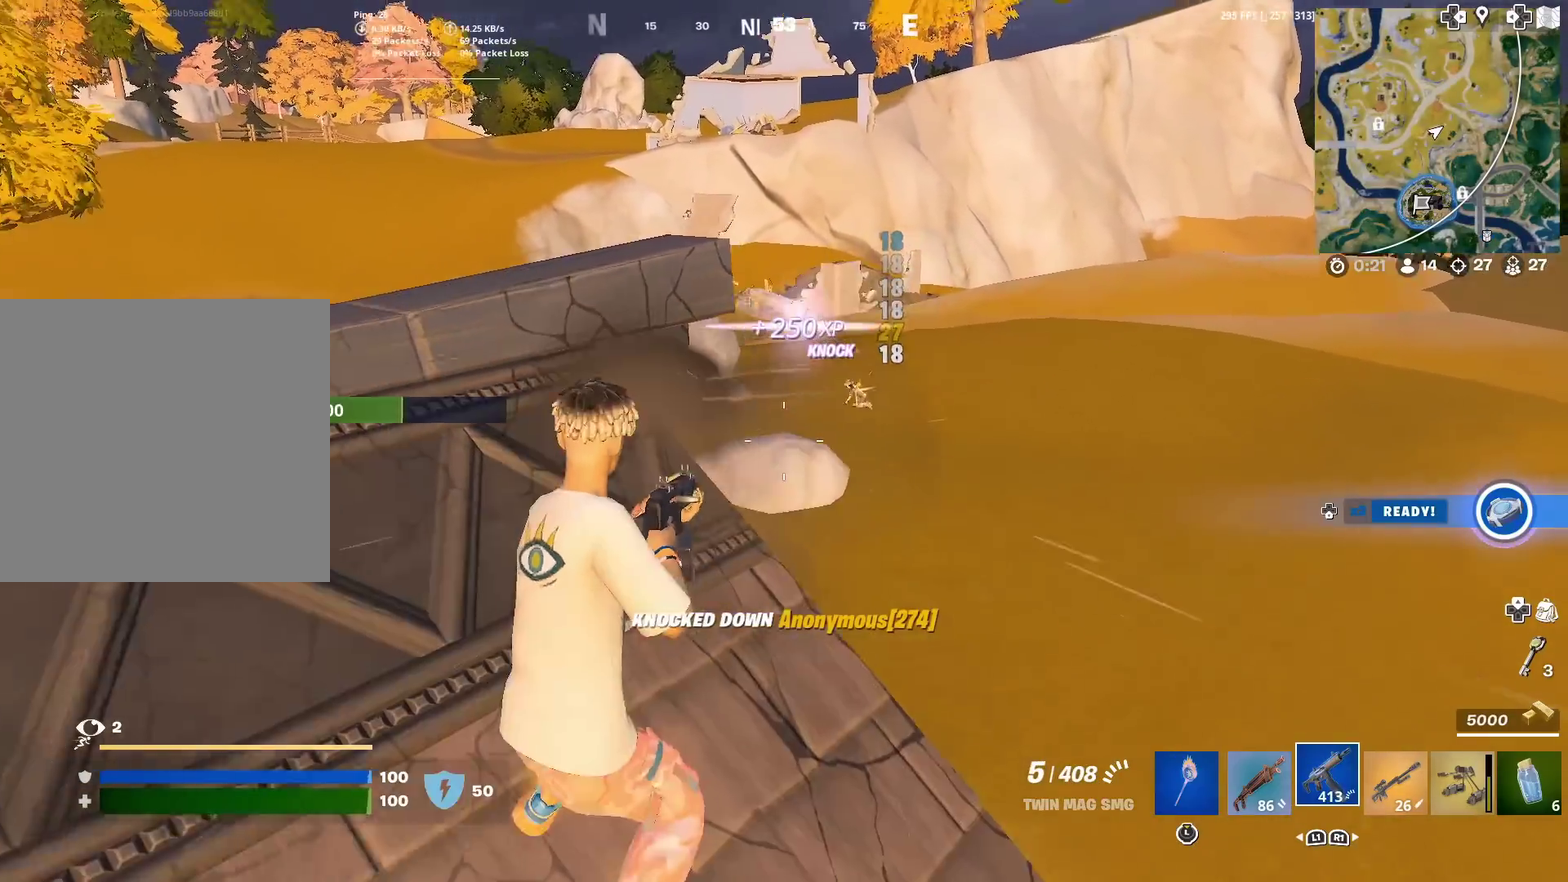
{"dt_ms": 300, "buttons": [], "left_stick": "up-left", "right_stick": "center", "events": [[17, "left_stick", "up-right"], [83, "SQUARE", "up"], [83, "left_stick", "up"], [133, "SQUARE", "down"], [234, "right_stick", "center"], [250, "SQUARE", "up"], [284, "left_stick", "up-left"]]}
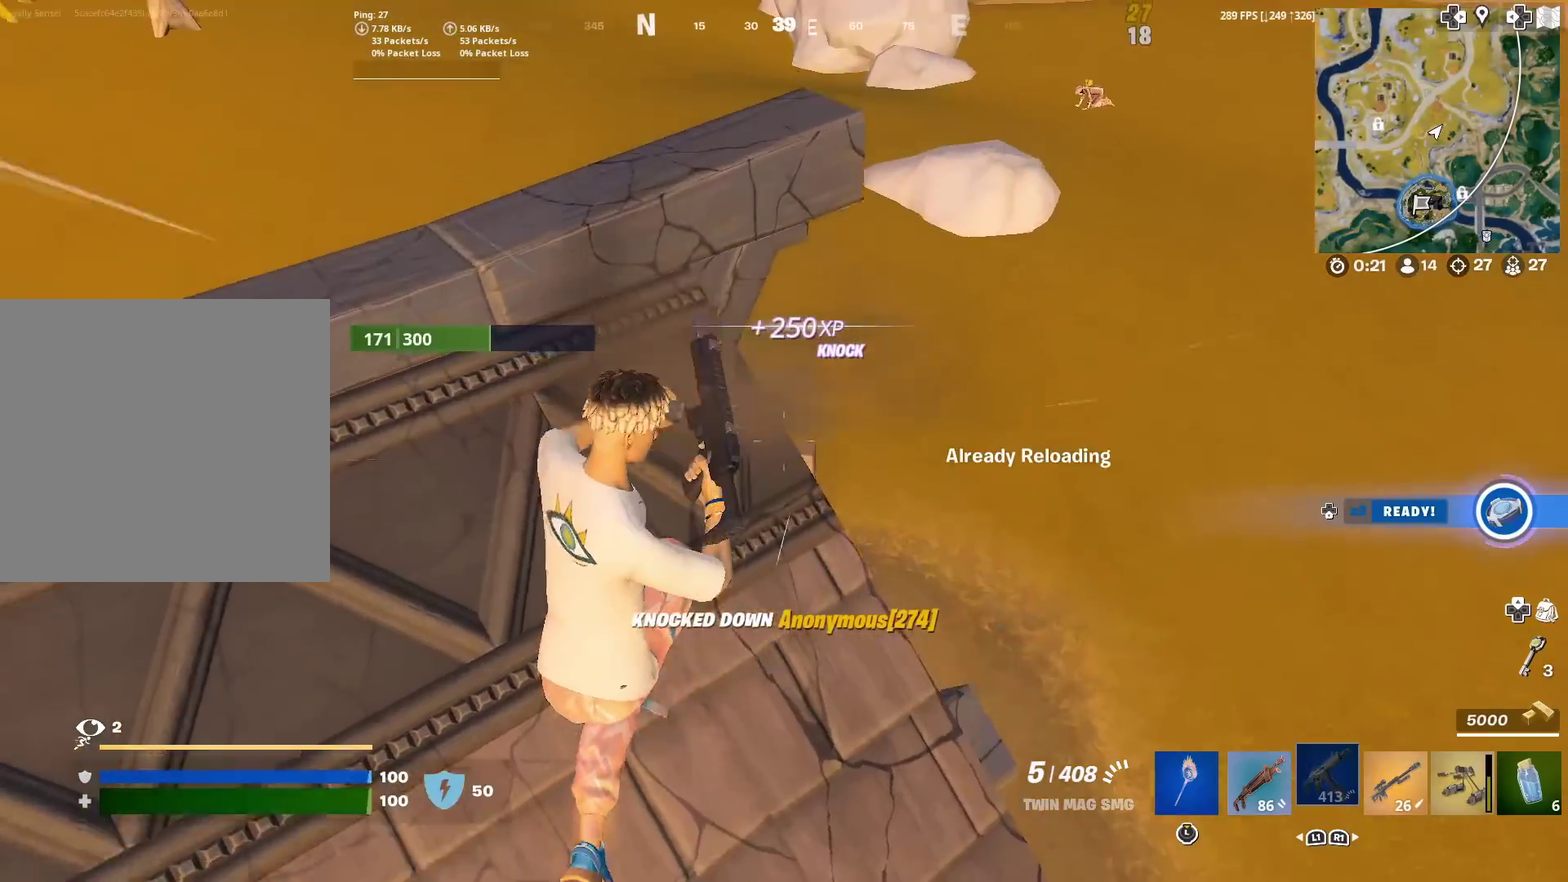
{"dt_ms": 601, "buttons": [], "left_stick": "right", "right_stick": "left", "events": [[134, "left_stick", "left"], [217, "left_stick", "center"], [284, "left_stick", "down"], [384, "left_stick", "down-right"], [434, "right_stick", "left"], [501, "left_stick", "right"]]}
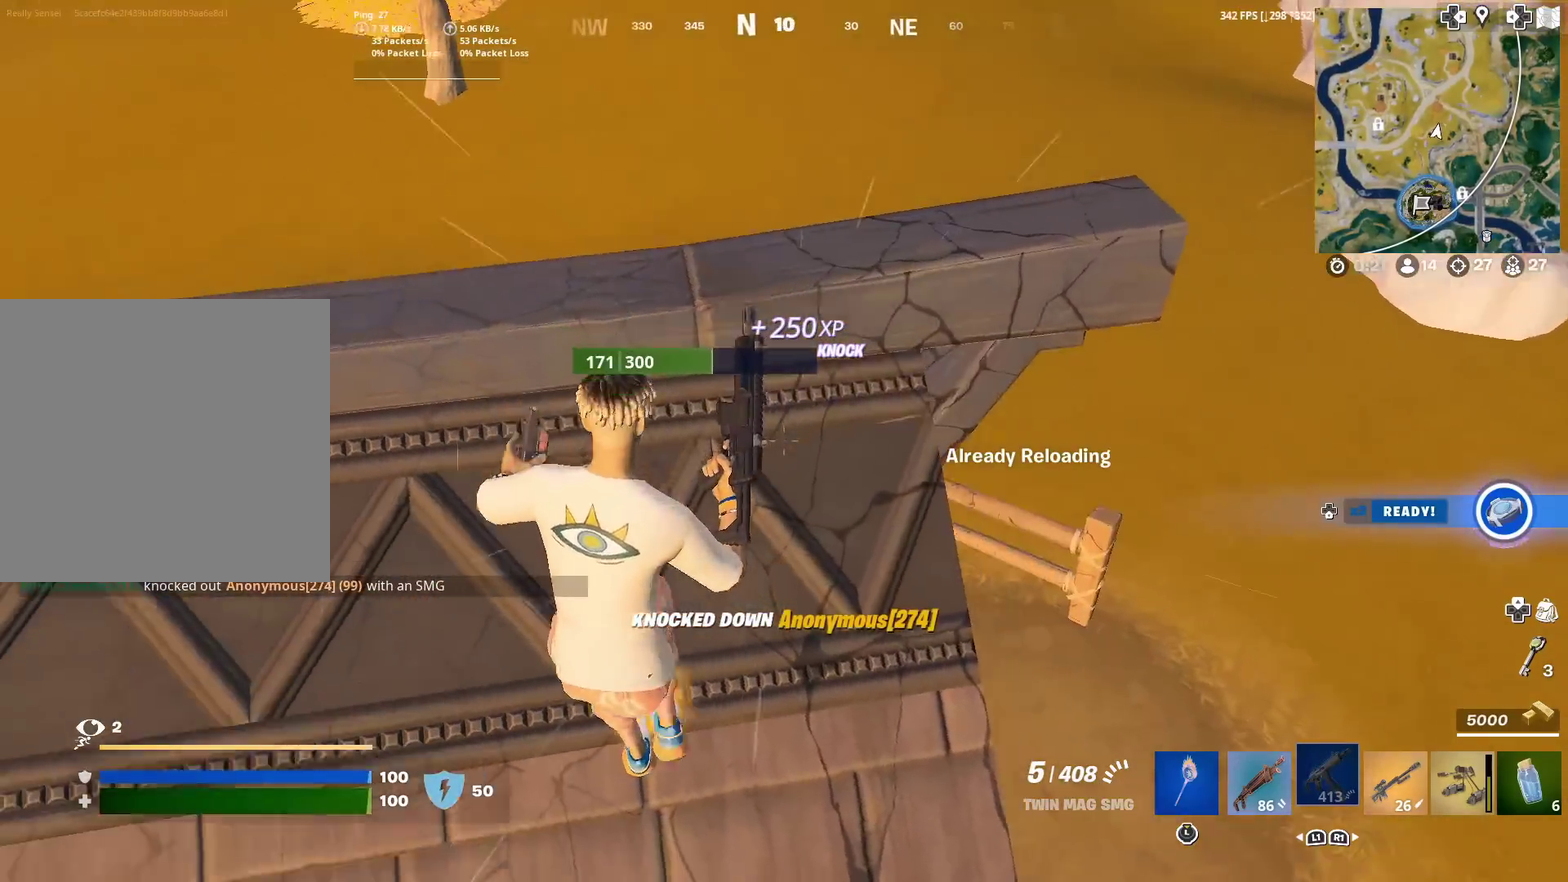
{"dt_ms": 400, "buttons": [], "left_stick": "left", "right_stick": "center", "events": [[17, "right_stick", "center"], [217, "left_stick", "down-right"], [233, "right_stick", "up-right"], [300, "left_stick", "left"], [367, "right_stick", "center"]]}
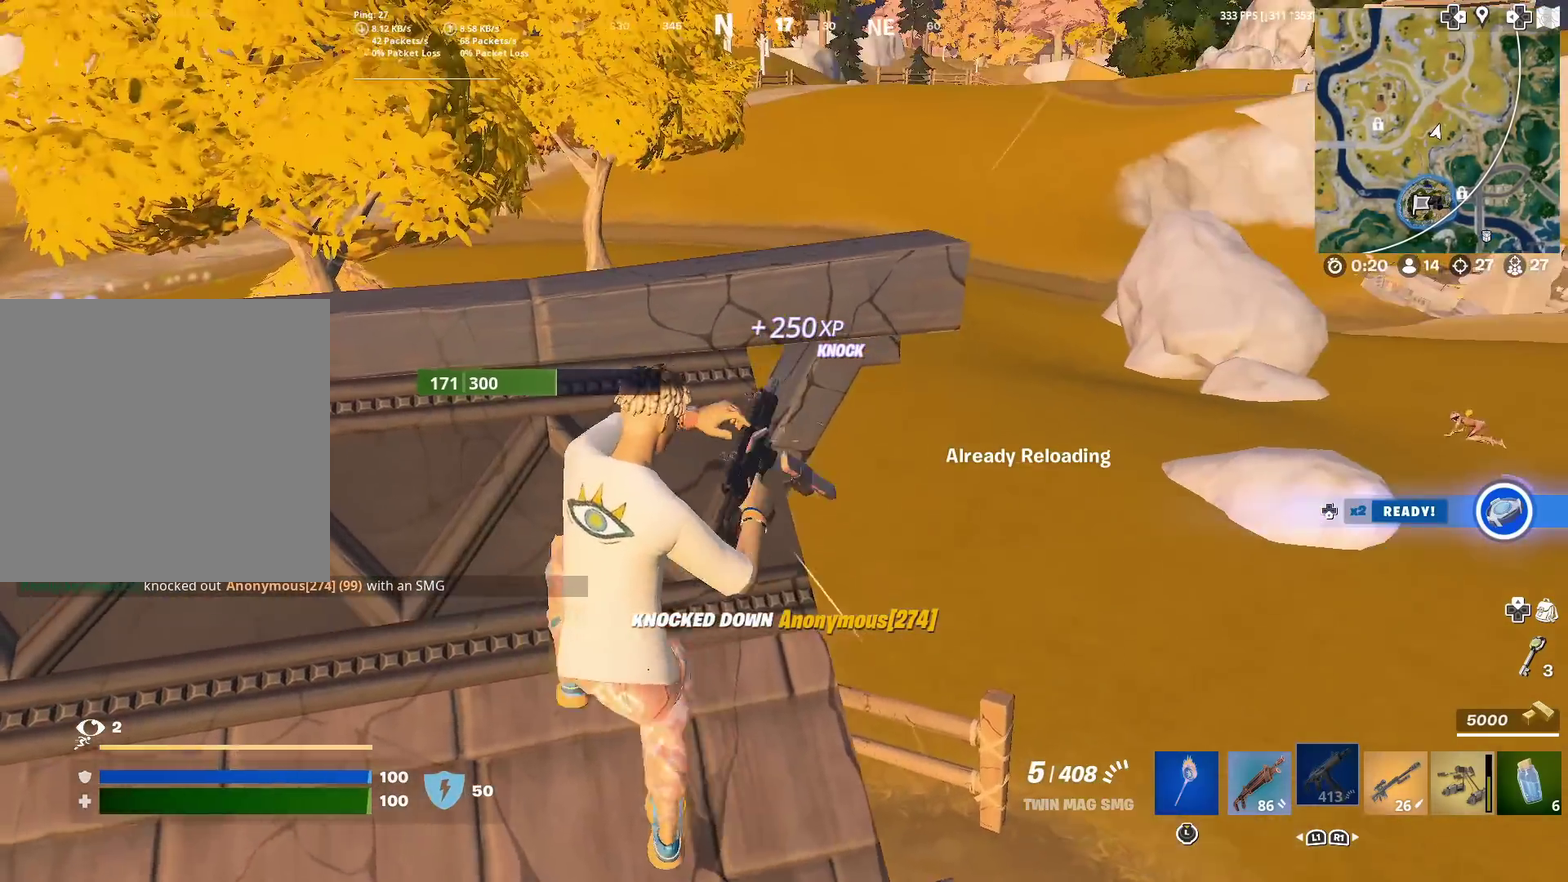
{"dt_ms": 501, "buttons": [], "left_stick": "left", "right_stick": "center", "events": [[134, "left_stick", "up-left"], [150, "right_stick", "down-right"], [267, "right_stick", "center"], [417, "left_stick", "left"]]}
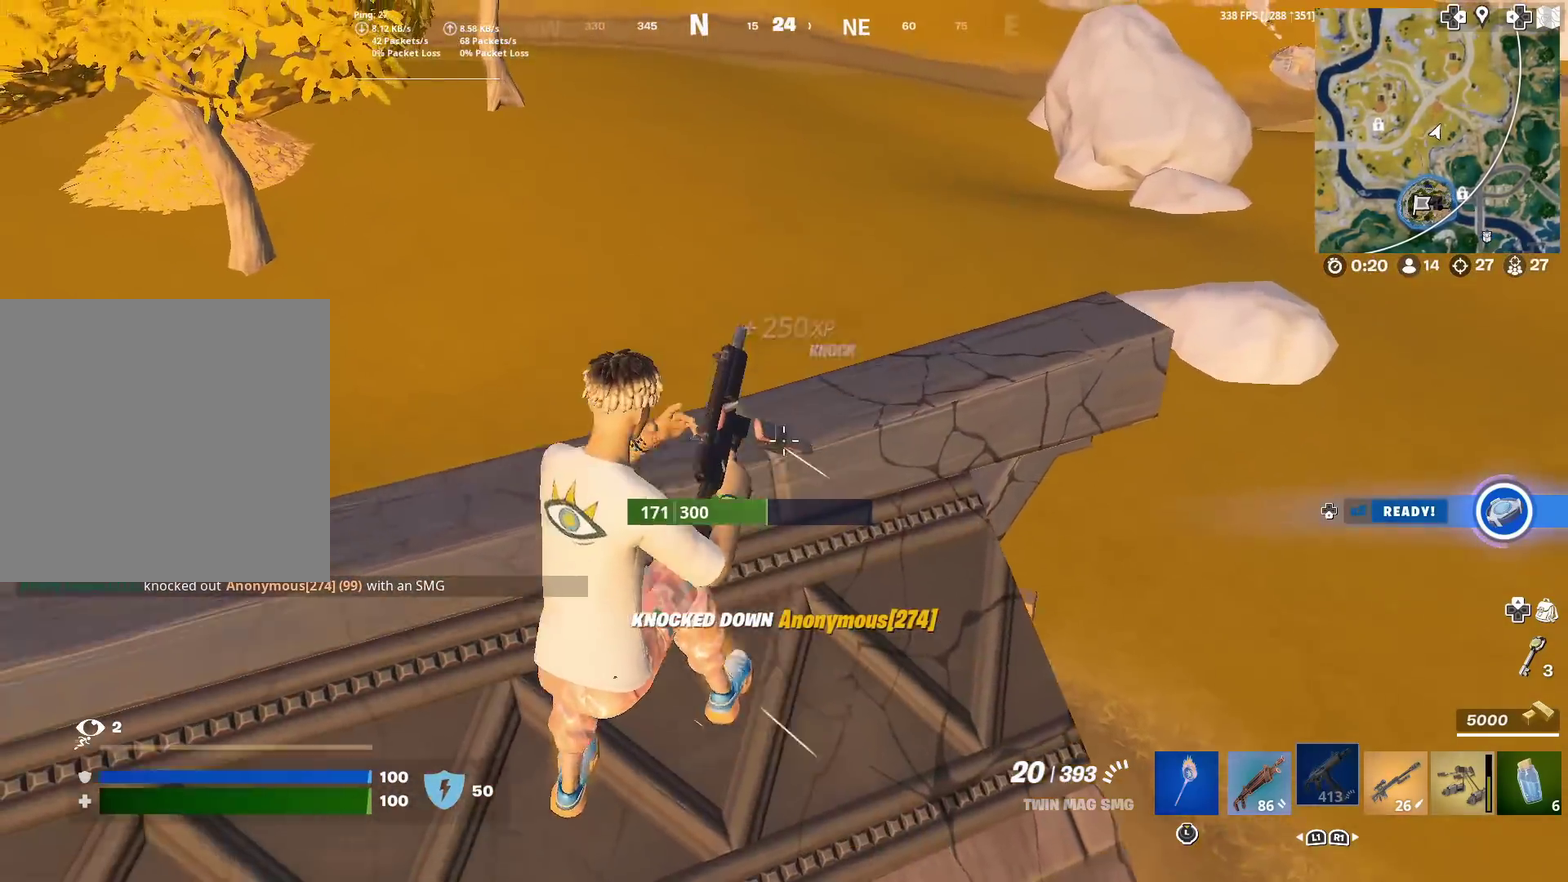
{"dt_ms": 500, "buttons": [], "left_stick": "right", "right_stick": "center", "events": [[150, "left_stick", "down-right"], [150, "right_stick", "up-right"], [250, "left_stick", "right"], [267, "right_stick", "center"]]}
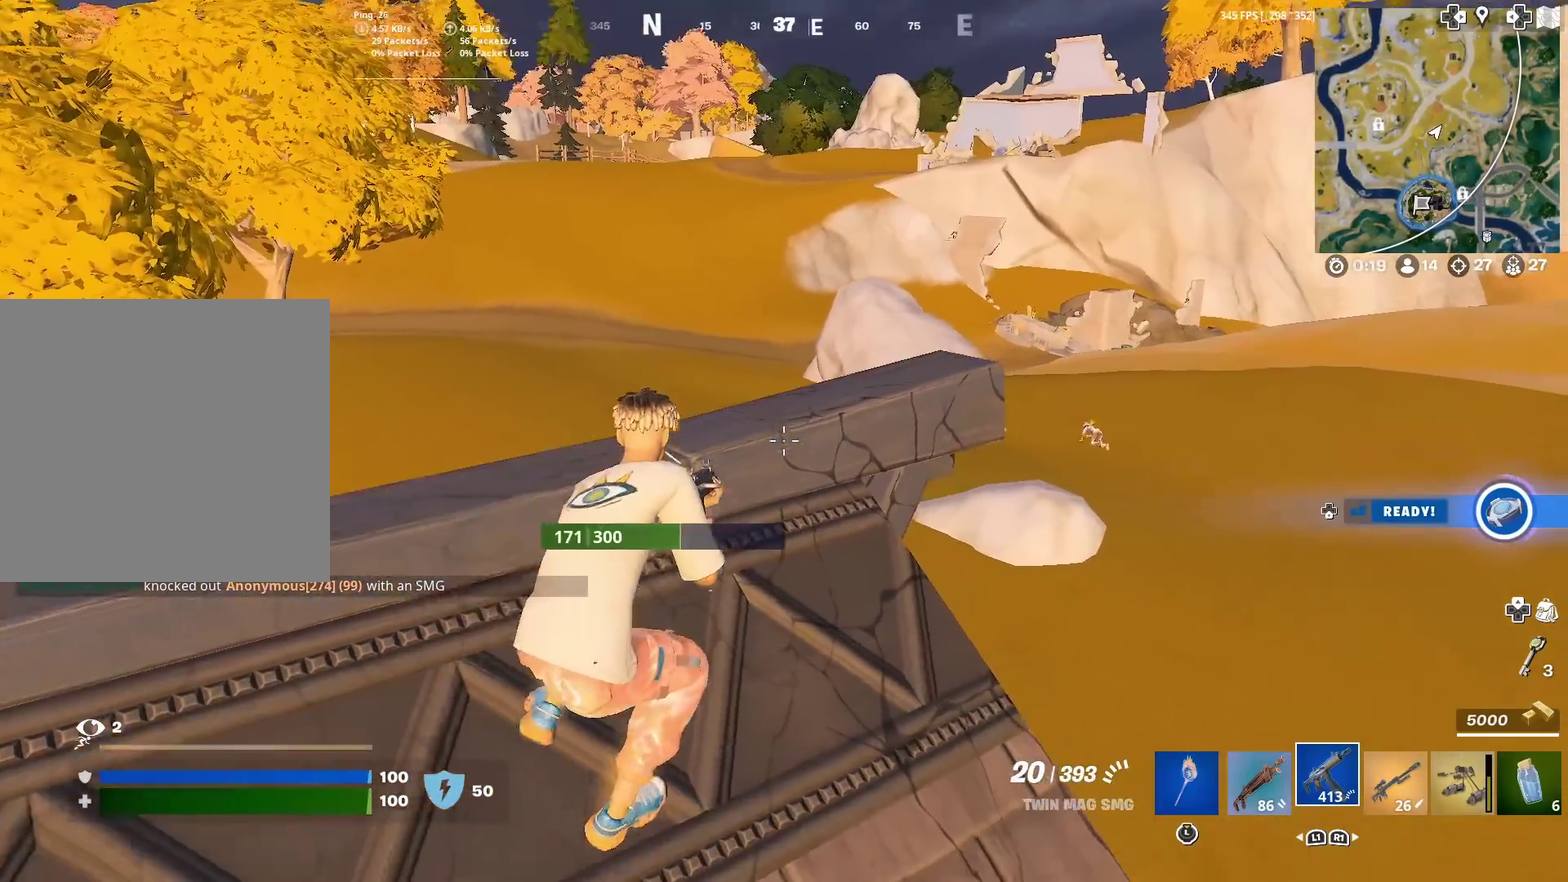
{"dt_ms": 401, "buttons": [], "left_stick": "down-left", "right_stick": "center", "events": [[284, "left_stick", "center"], [367, "left_stick", "down-left"]]}
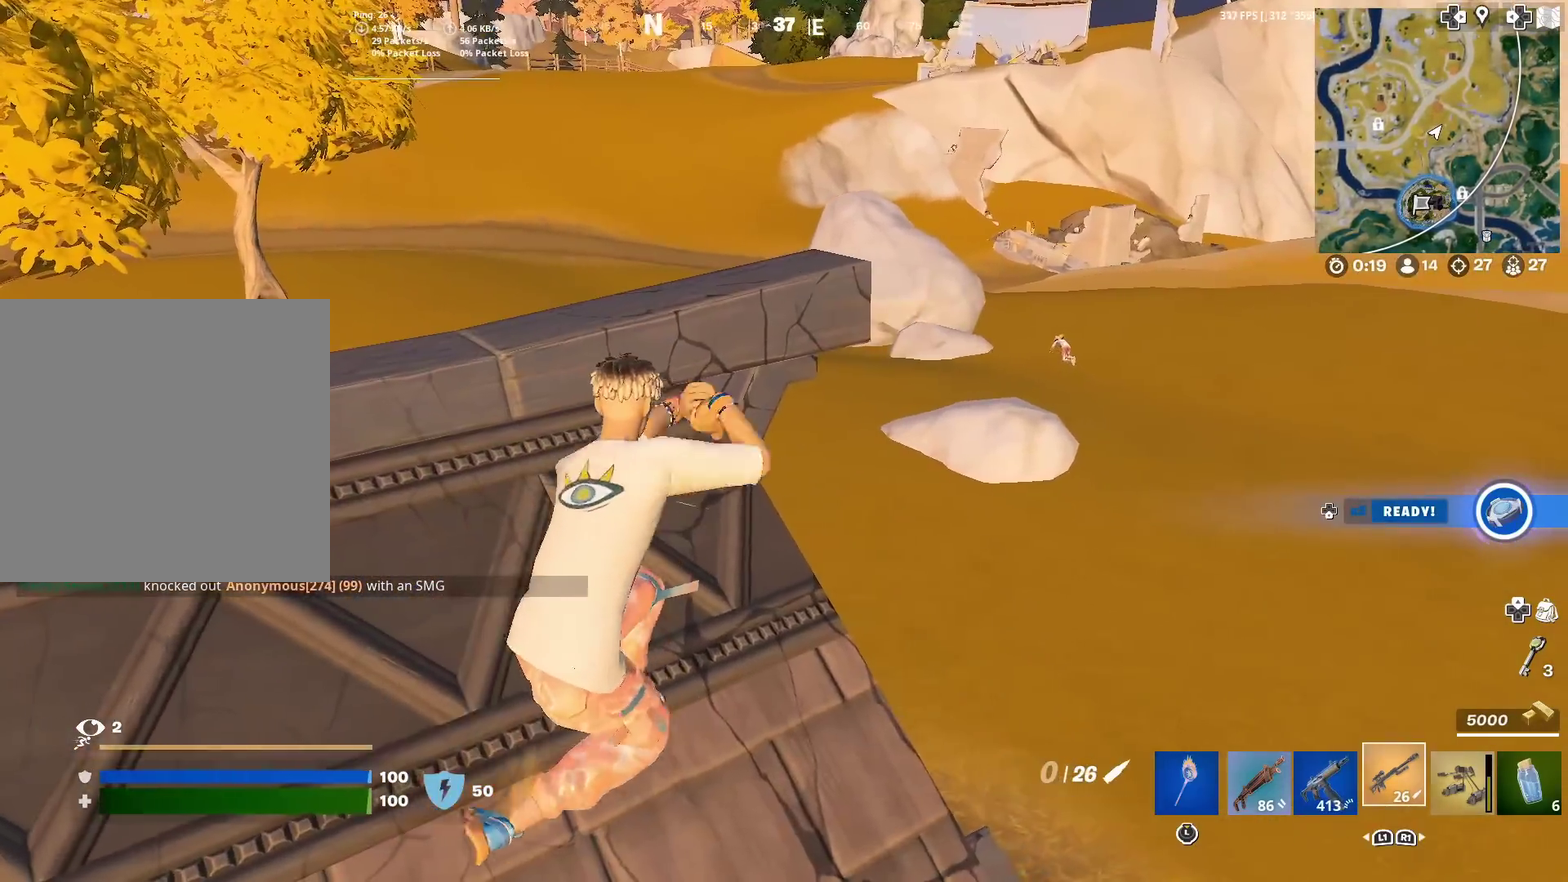
{"dt_ms": 600, "buttons": [], "left_stick": "left", "right_stick": "center", "events": [[133, "left_stick", "left"], [133, "right_stick", "down-left"], [183, "SQUARE", "down"], [233, "right_stick", "center"], [317, "SQUARE", "up"], [417, "SQUARE", "down"], [417, "left_stick", "down-left"], [484, "SQUARE", "up"], [517, "left_stick", "left"]]}
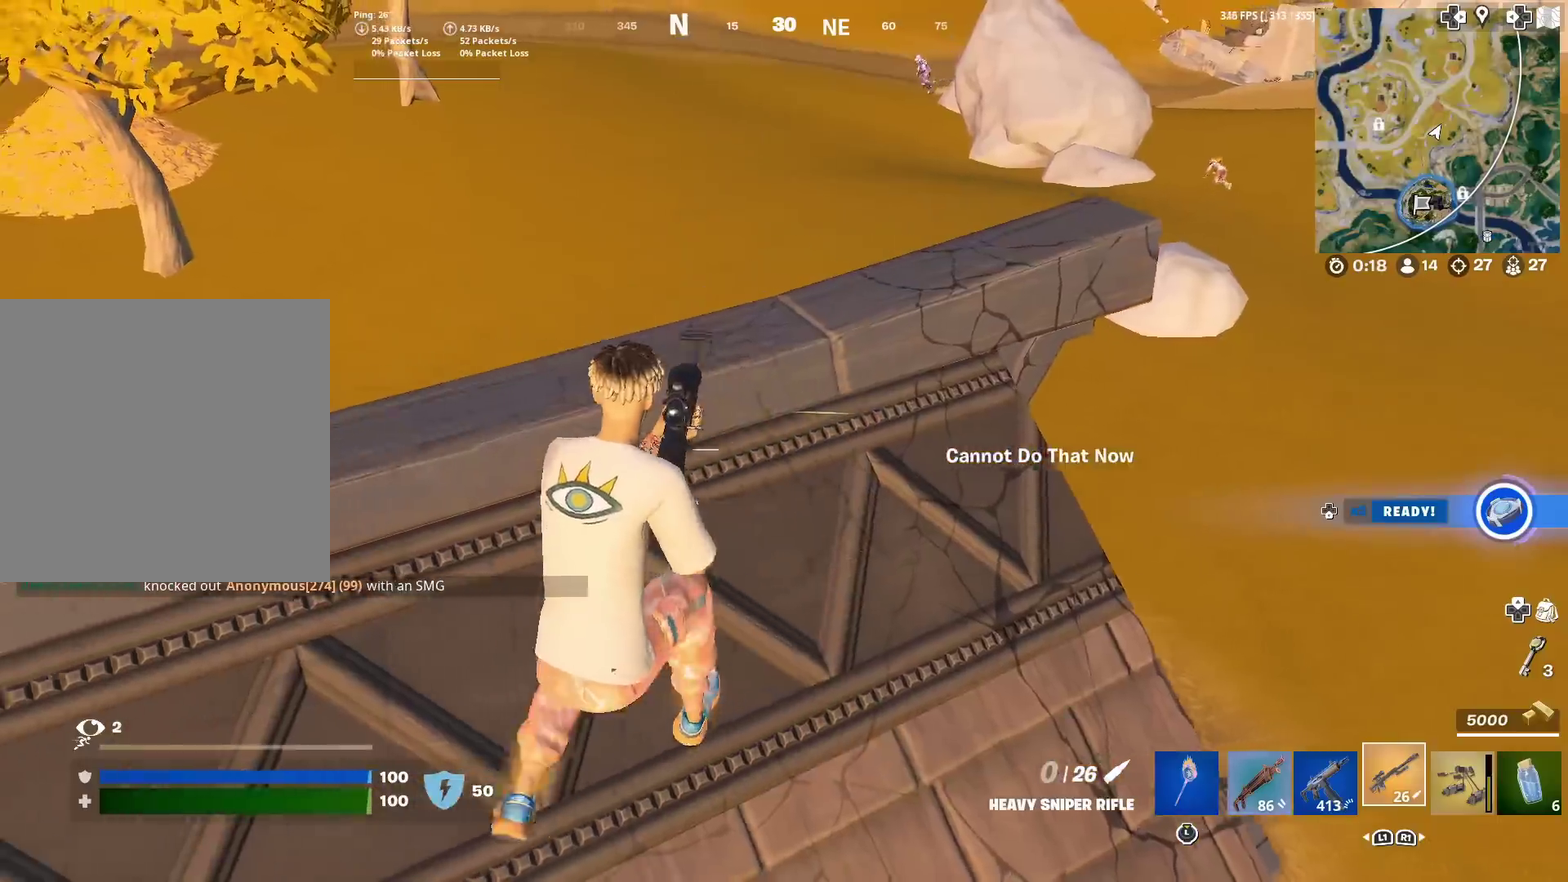
{"dt_ms": 401, "buttons": [], "left_stick": "center", "right_stick": "center", "events": [[17, "SQUARE", "down"], [34, "left_stick", "down-left"], [100, "SQUARE", "up"], [134, "left_stick", "down"], [150, "right_stick", "up-right"], [167, "SQUARE", "down"], [217, "left_stick", "down-right"], [217, "right_stick", "center"], [301, "SQUARE", "up"], [301, "left_stick", "right"], [401, "left_stick", "center"]]}
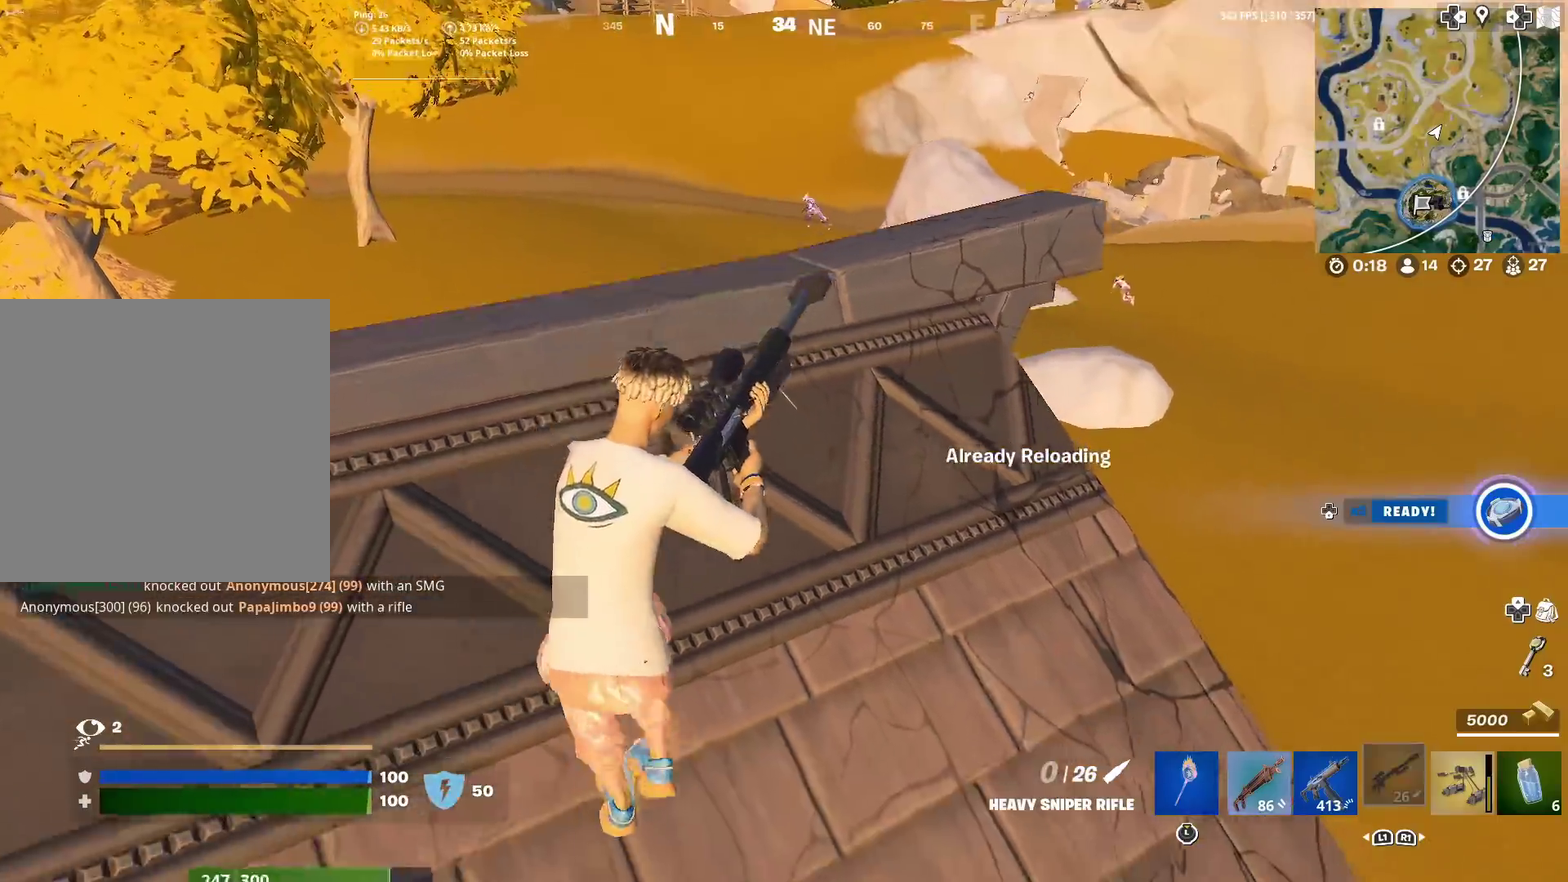
{"dt_ms": 600, "buttons": [], "left_stick": "center", "right_stick": "center", "events": [[33, "right_stick", "up"], [50, "left_stick", "up"], [133, "right_stick", "center"], [183, "left_stick", "up-left"], [467, "left_stick", "up"], [534, "left_stick", "center"]]}